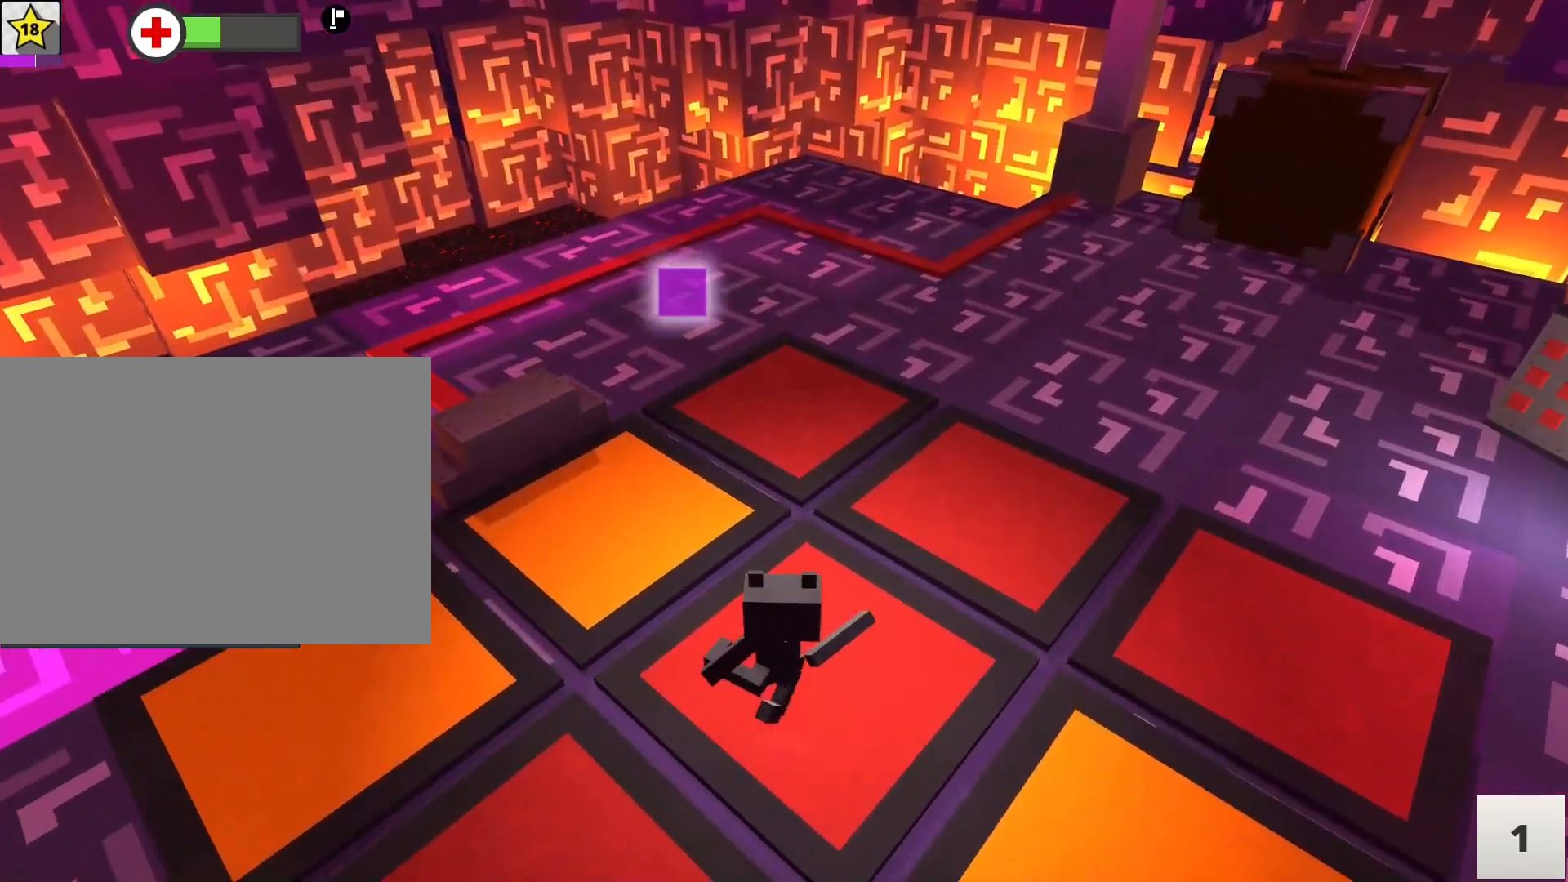
Gameplay with keyboard and mouse; each line is a JSON object with the keys and mouse buttons held at the frame after it. "events" lists presses ("down") and releases ("up") of "1", "2", "3", "4", "5", "a", "alt", "c", "caps_lock", "ctrl", "d", "e", "escape", "f", "g", "h", "k", "o", "q", "r", "s", "shift", "space", "t", "tab", "v", "w", "x", "z", "mouse_left", "mouse_wheel" and "mouse_right" between this image and that frame as [ms after this image, input, new state], when the widget could be followed in between. "mouse_left", "mouse_wheel", "mouse_right" = the "left", "wheel", "right" buttons of the "mouse" list. No other keys are recorded. Fast repeated clicks can show as one long hold. "wheel" means that the mouse wheel is clicked or scrolled. Not read: mouse_move.
{"keys": ["a", "w"], "mouse": [], "events": [[233, "space", "down"], [450, "a", "down"], [500, "space", "up"]]}
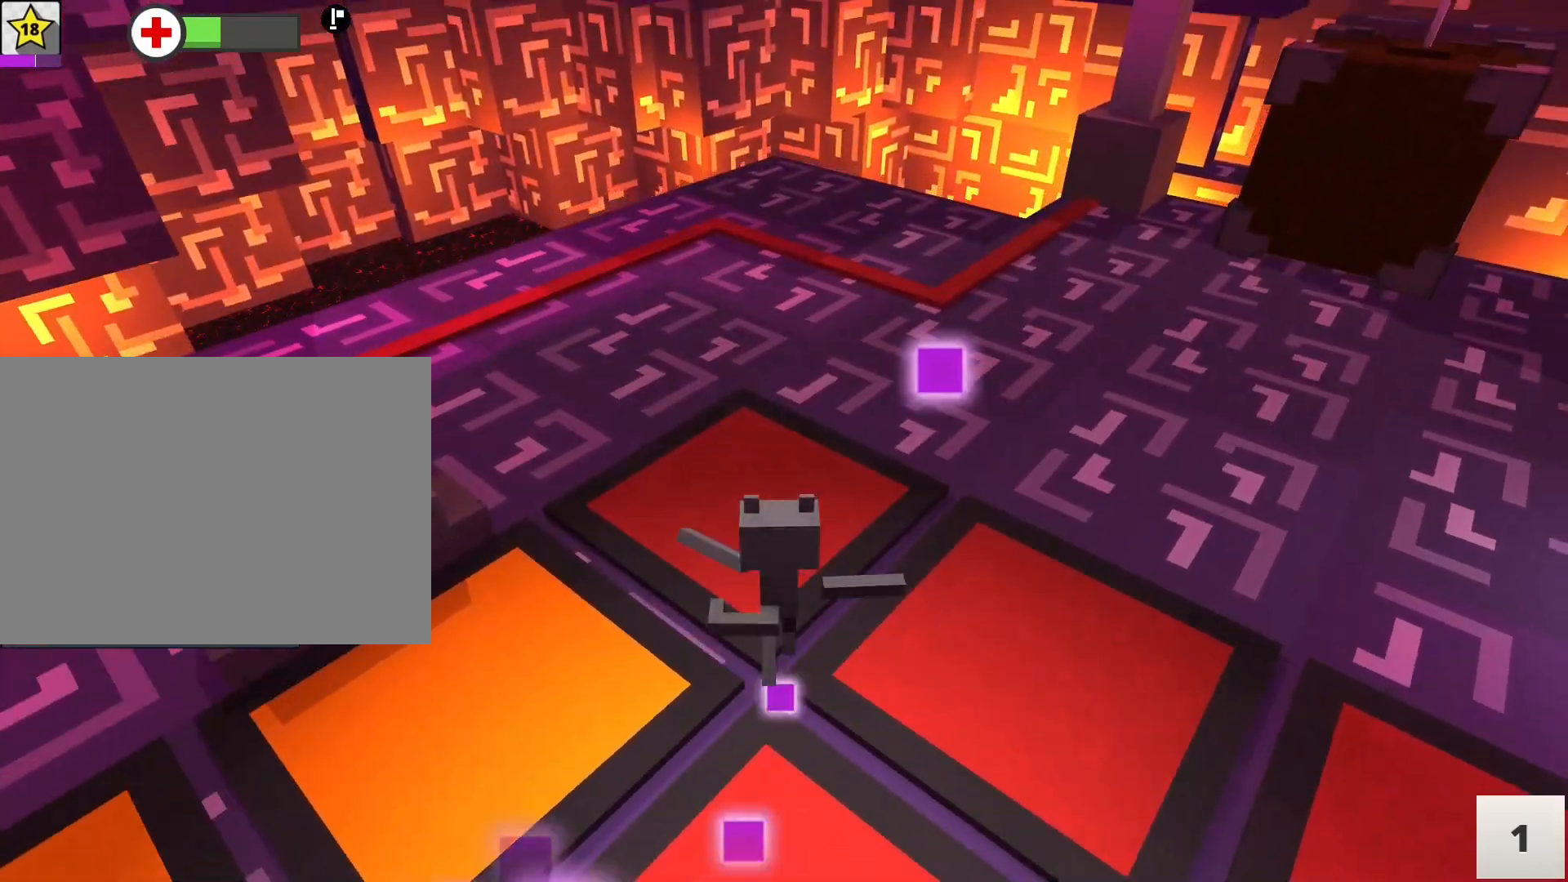
{"keys": ["d", "w"], "mouse": [], "events": [[217, "a", "up"], [317, "d", "down"]]}
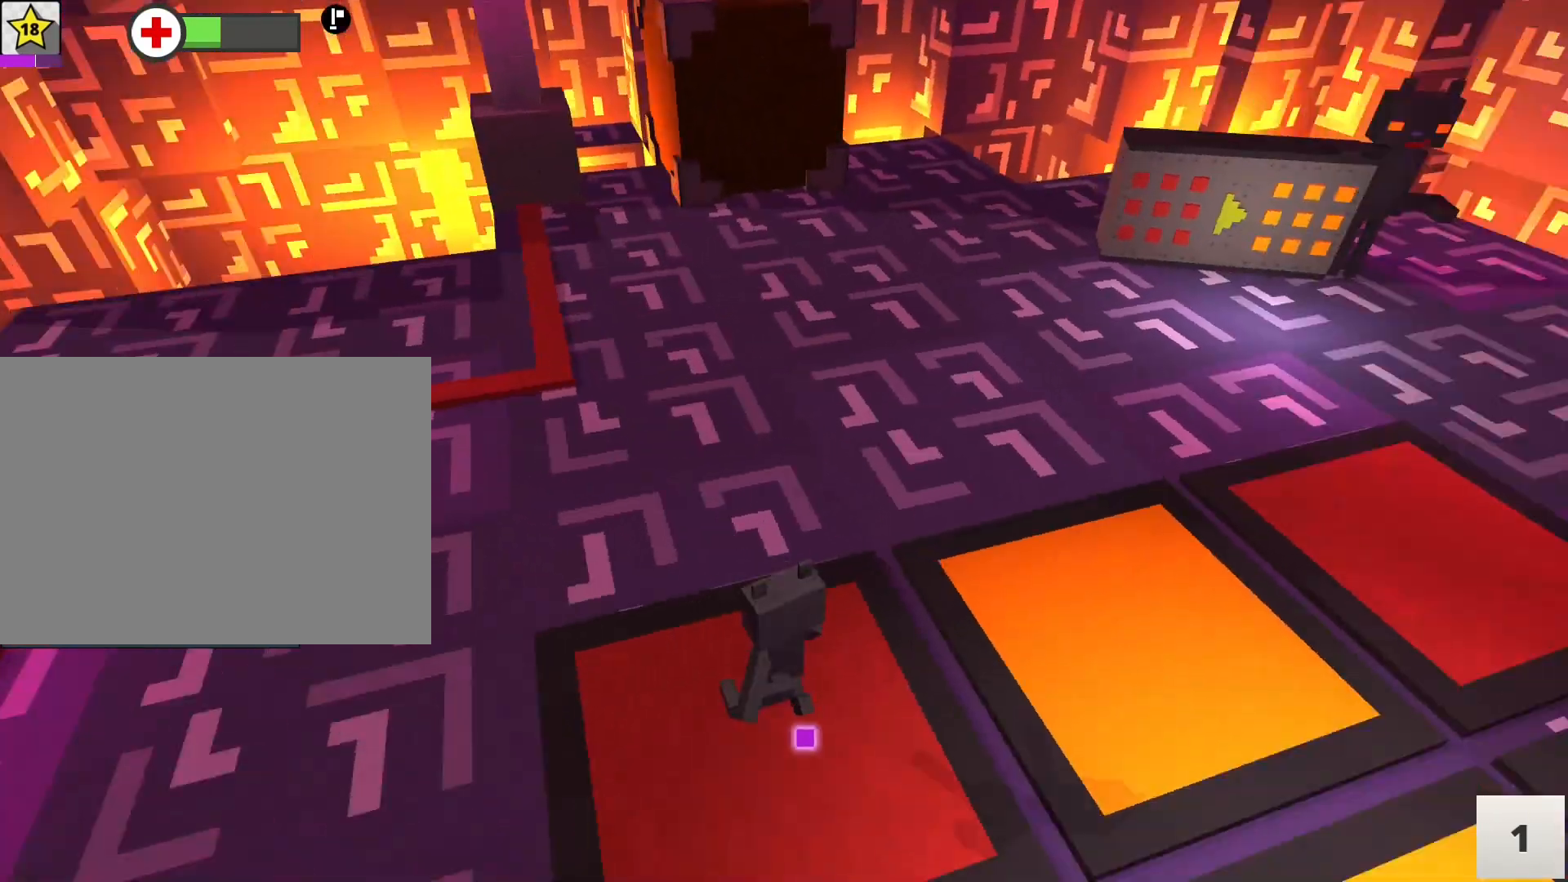
{"keys": ["d", "space", "w"], "mouse": [], "events": [[100, "space", "down"]]}
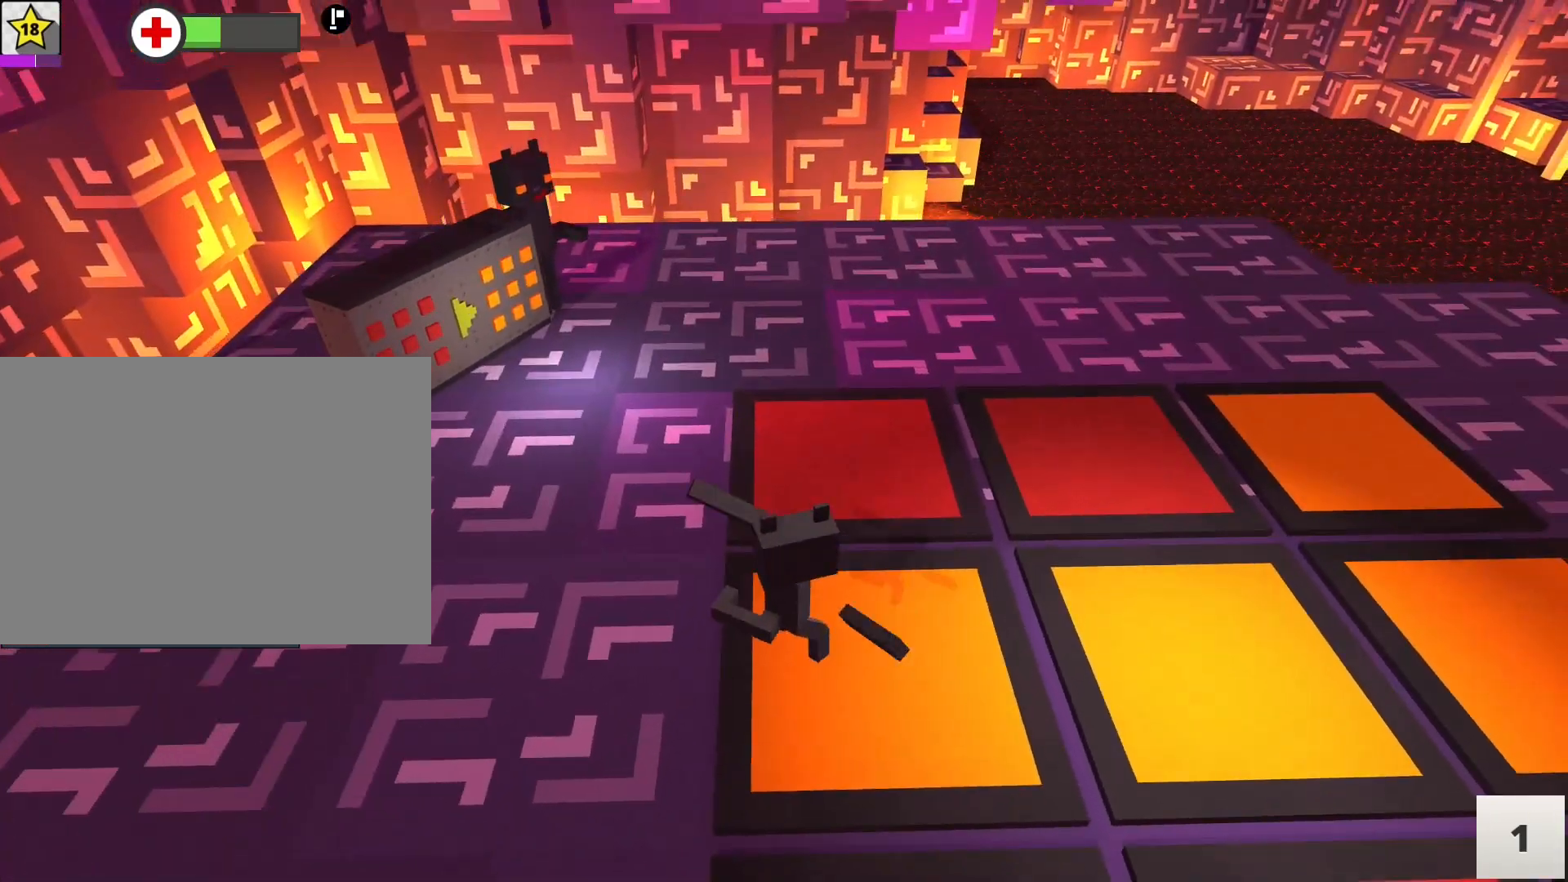
{"keys": ["w"], "mouse": [], "events": [[117, "d", "up"], [117, "space", "up"]]}
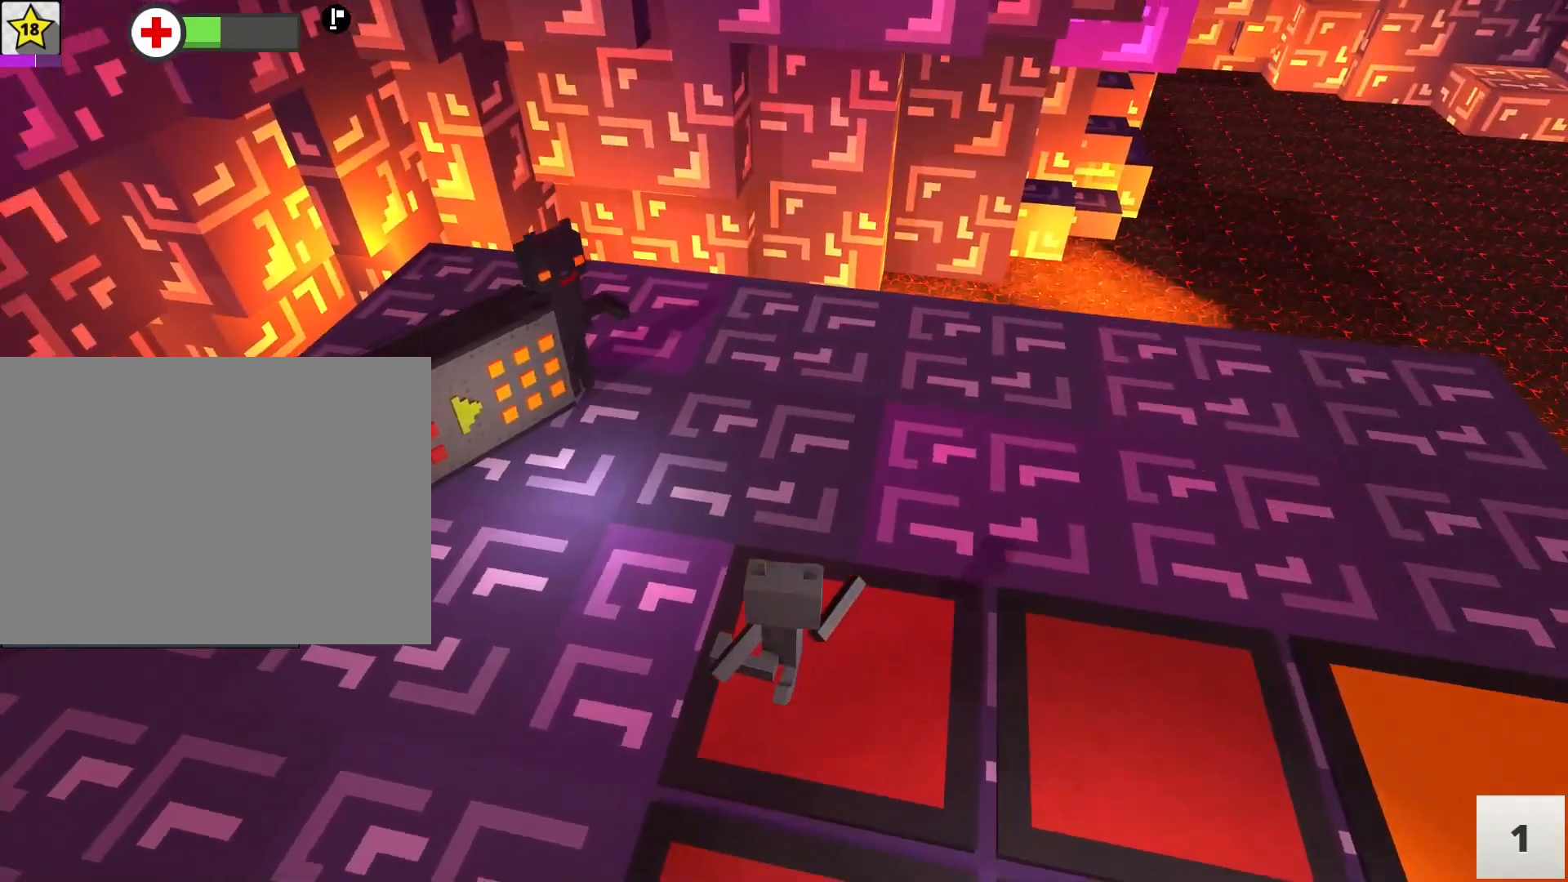
{"keys": ["a", "space", "w"], "mouse": [], "events": [[167, "a", "down"], [267, "a", "up"], [367, "a", "down"], [367, "space", "down"]]}
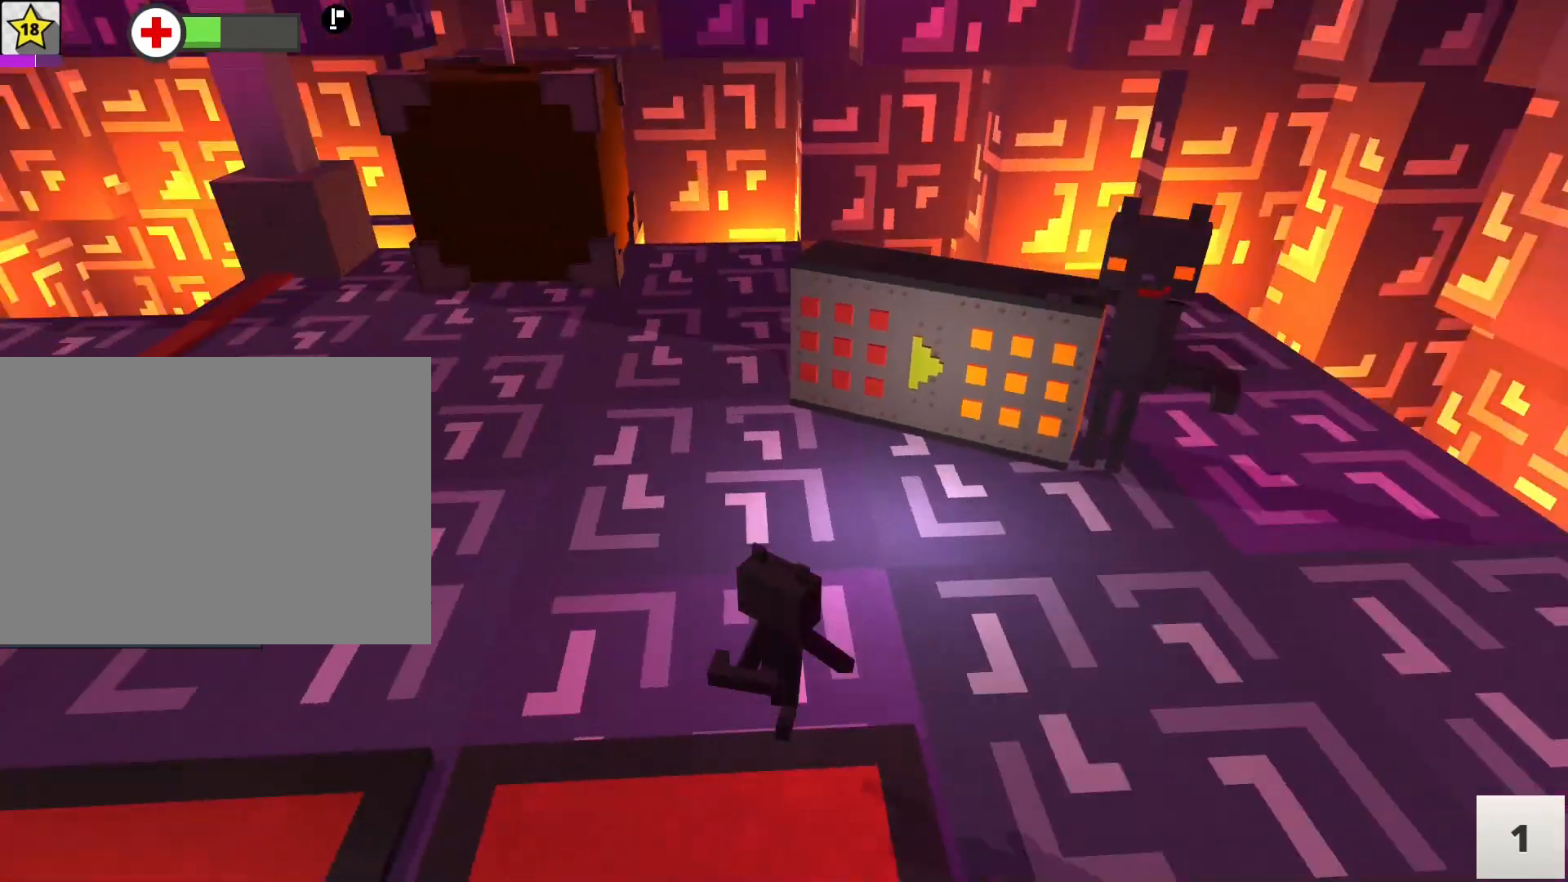
{"keys": ["space", "w"], "mouse": [], "events": [[283, "a", "up"]]}
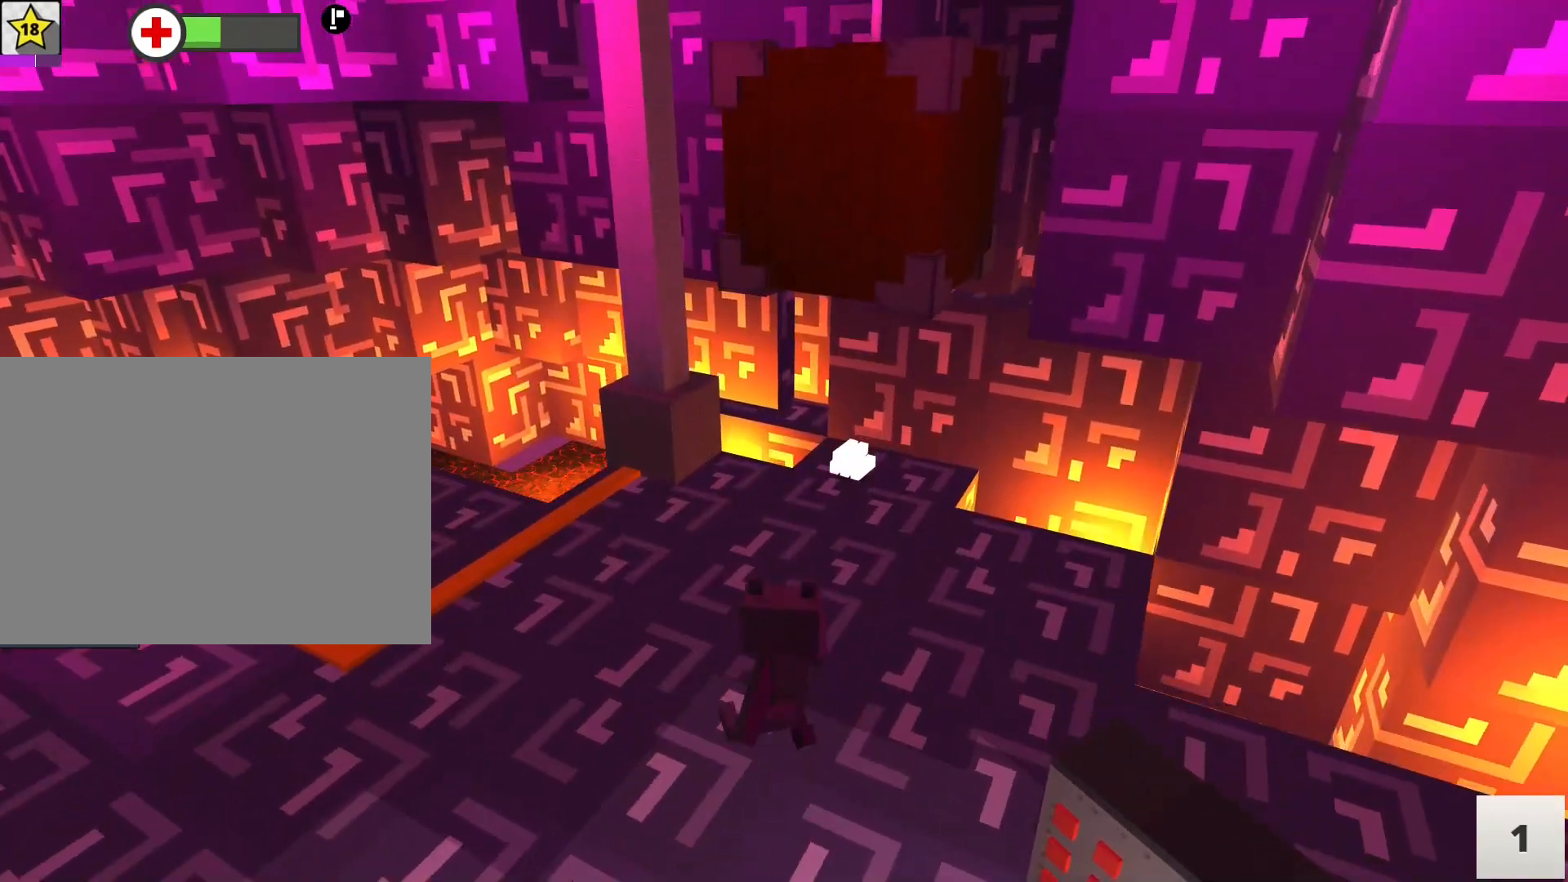
{"keys": ["w"], "mouse": [], "events": [[250, "space", "up"]]}
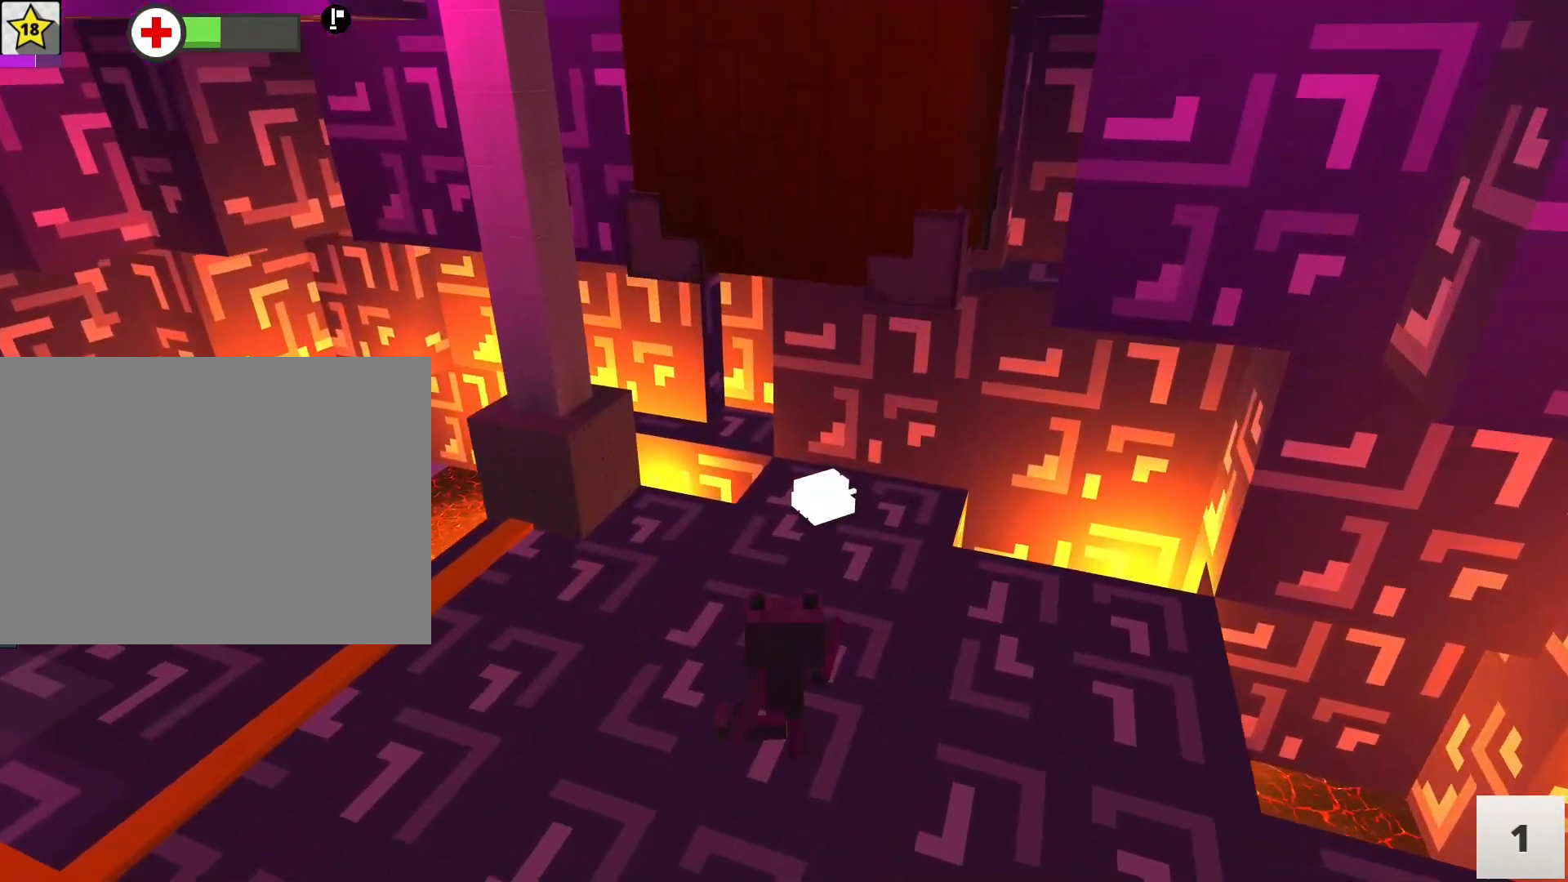
{"keys": ["w"], "mouse": [], "events": [[217, "space", "down"], [300, "space", "up"]]}
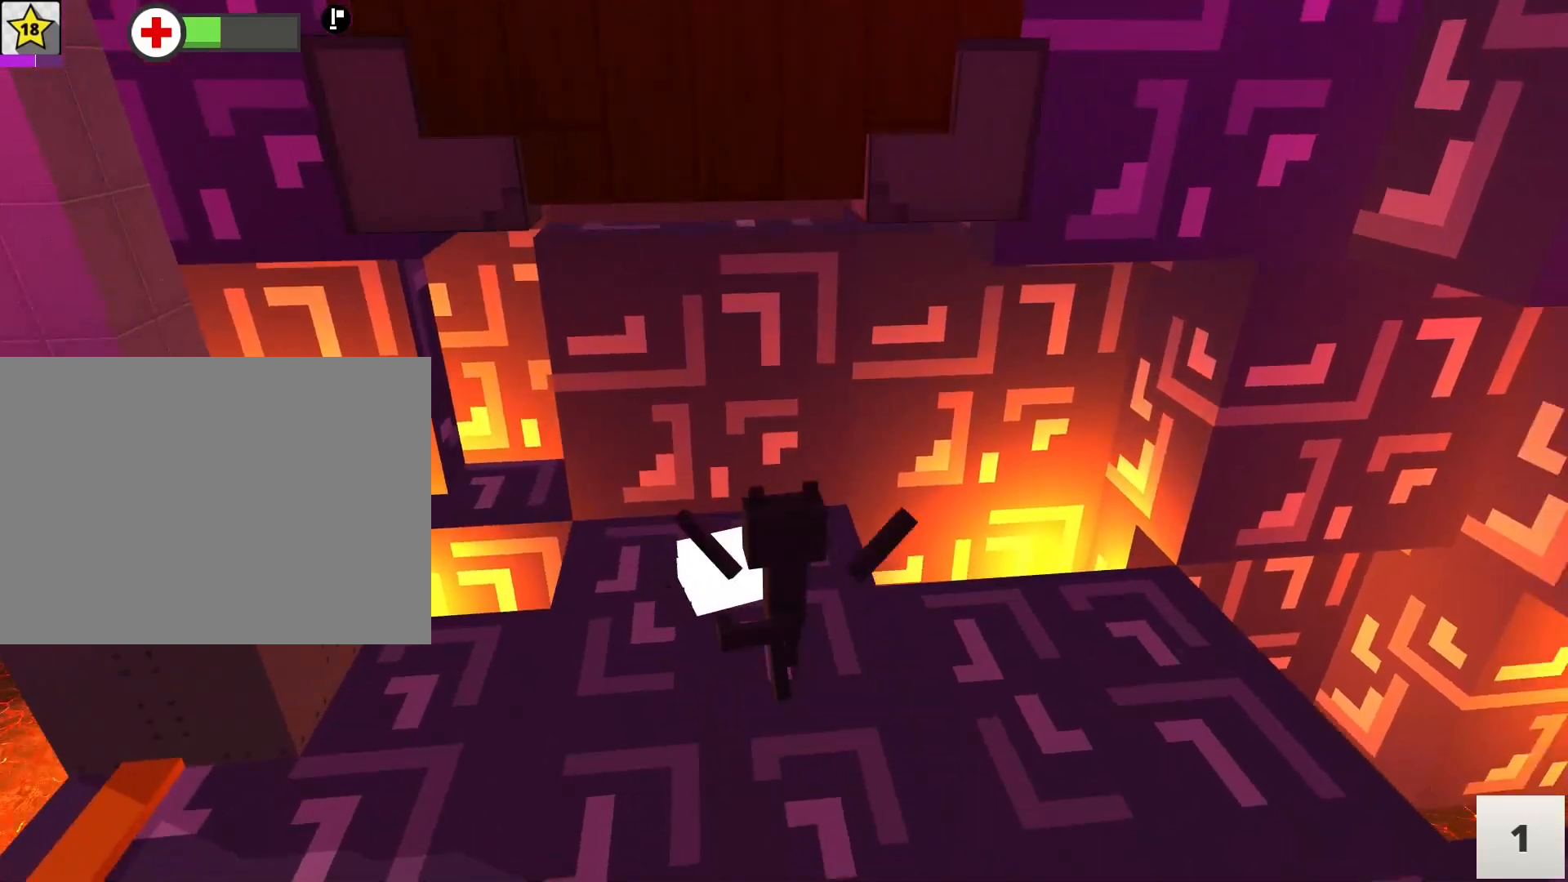
{"keys": ["d", "space", "w"], "mouse": [], "events": [[100, "d", "down"], [467, "space", "down"]]}
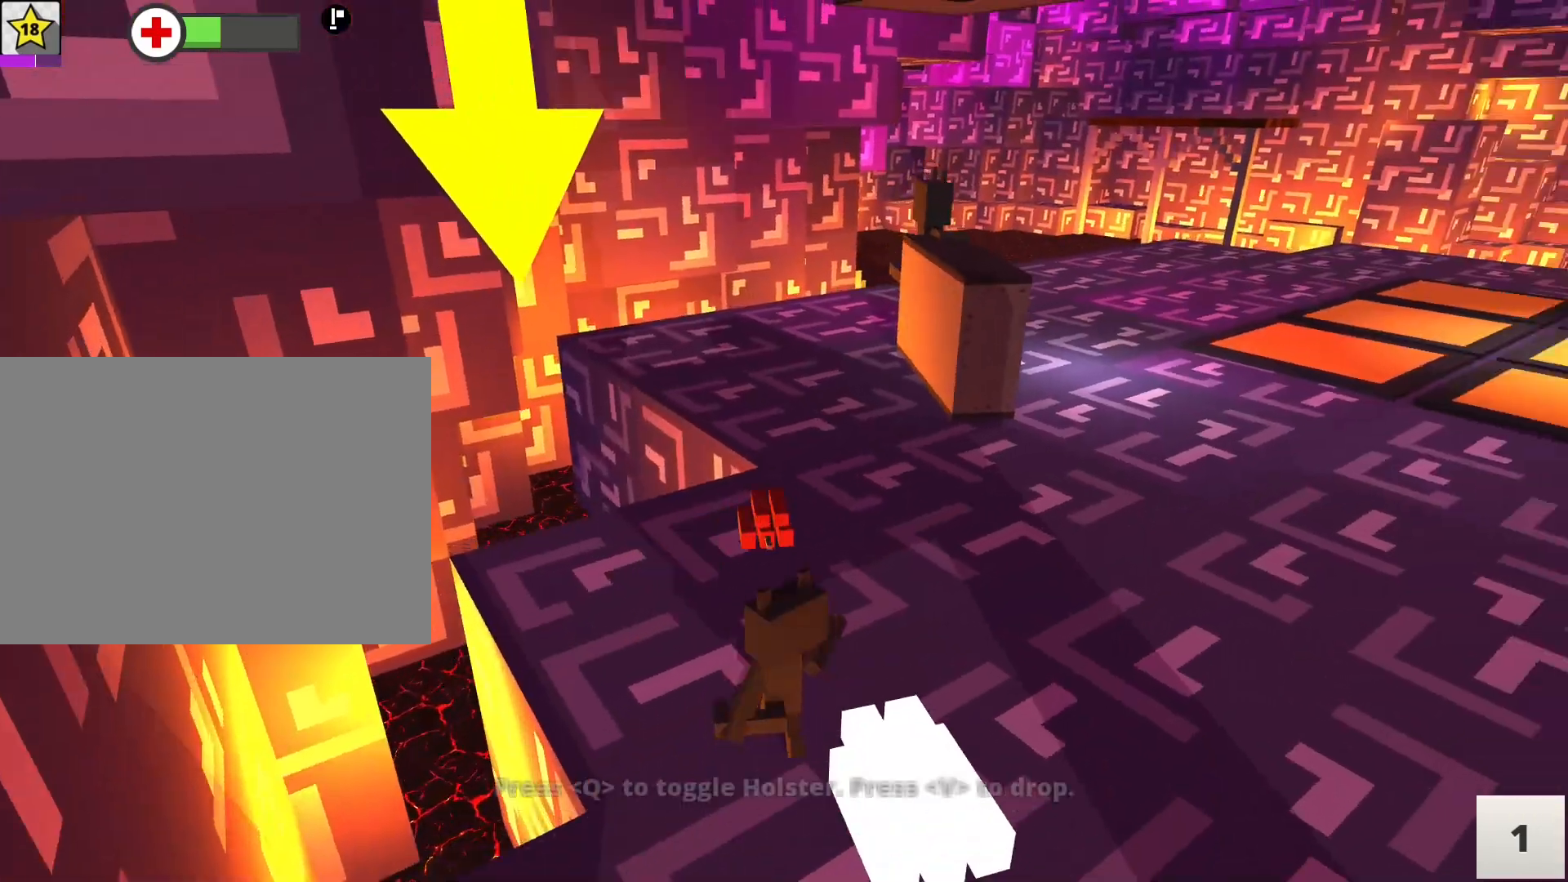
{"keys": ["space", "w"], "mouse": []}
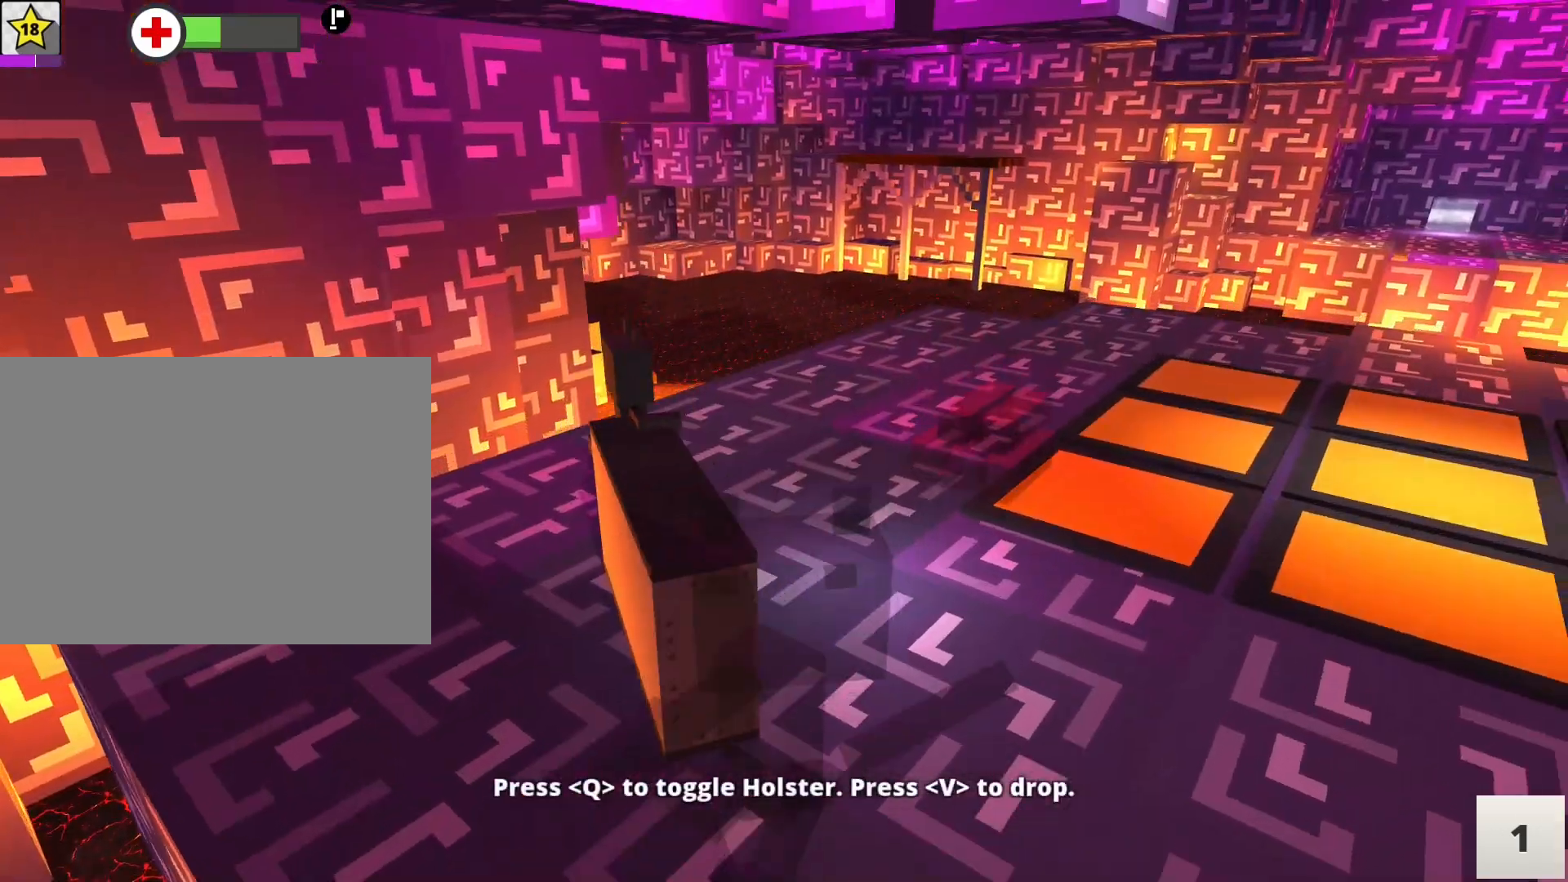
{"keys": ["w"], "mouse": [], "events": [[400, "d", "down"], [450, "space", "up"], [500, "d", "up"]]}
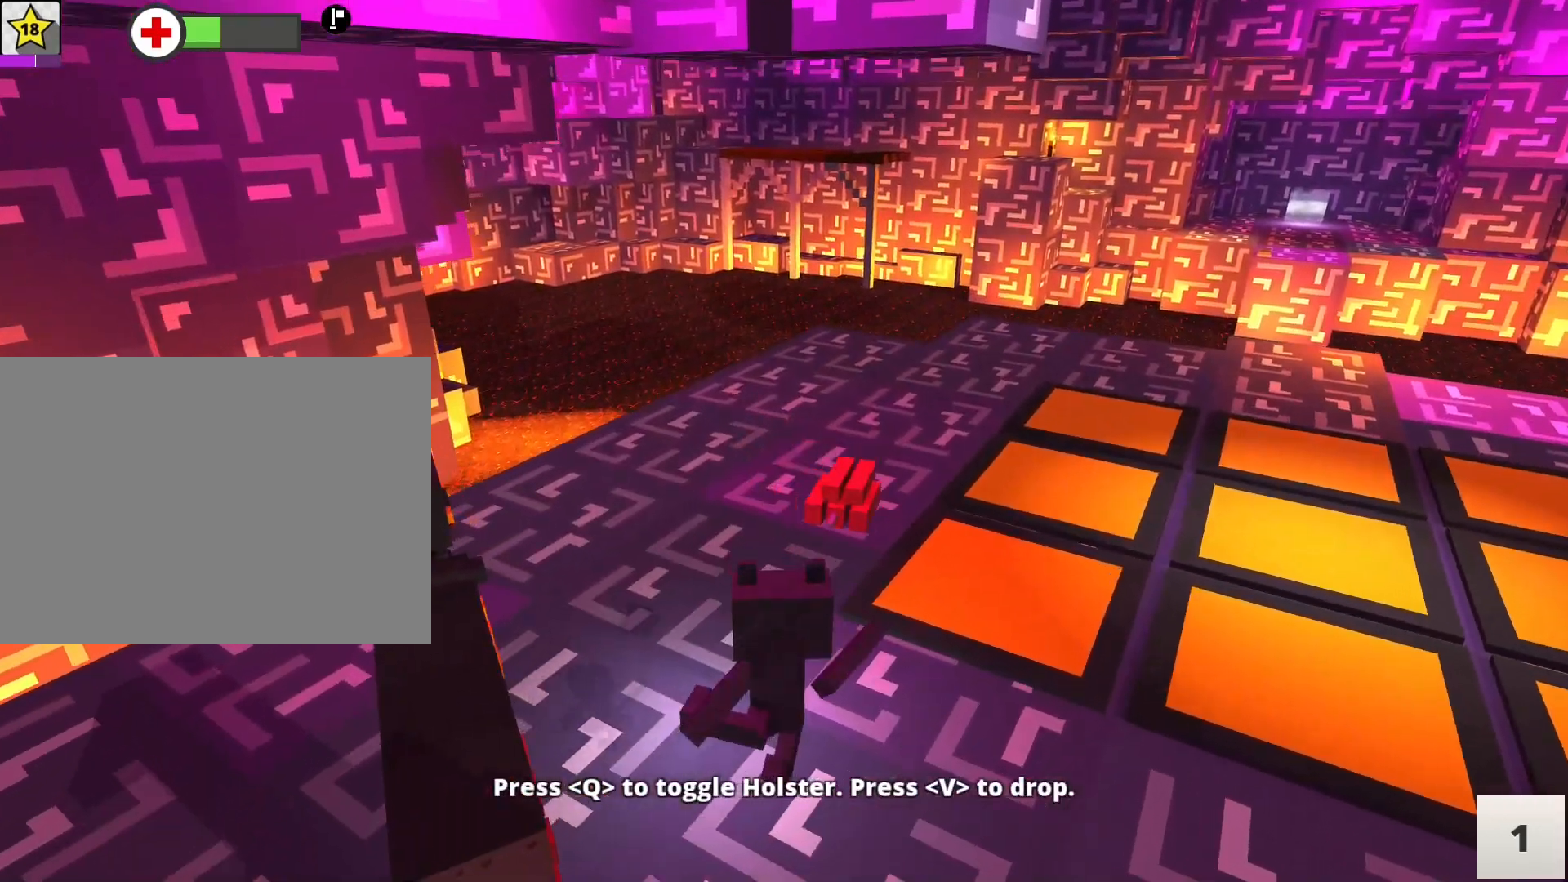
{"keys": ["space", "w"], "mouse": [], "events": [[283, "space", "down"]]}
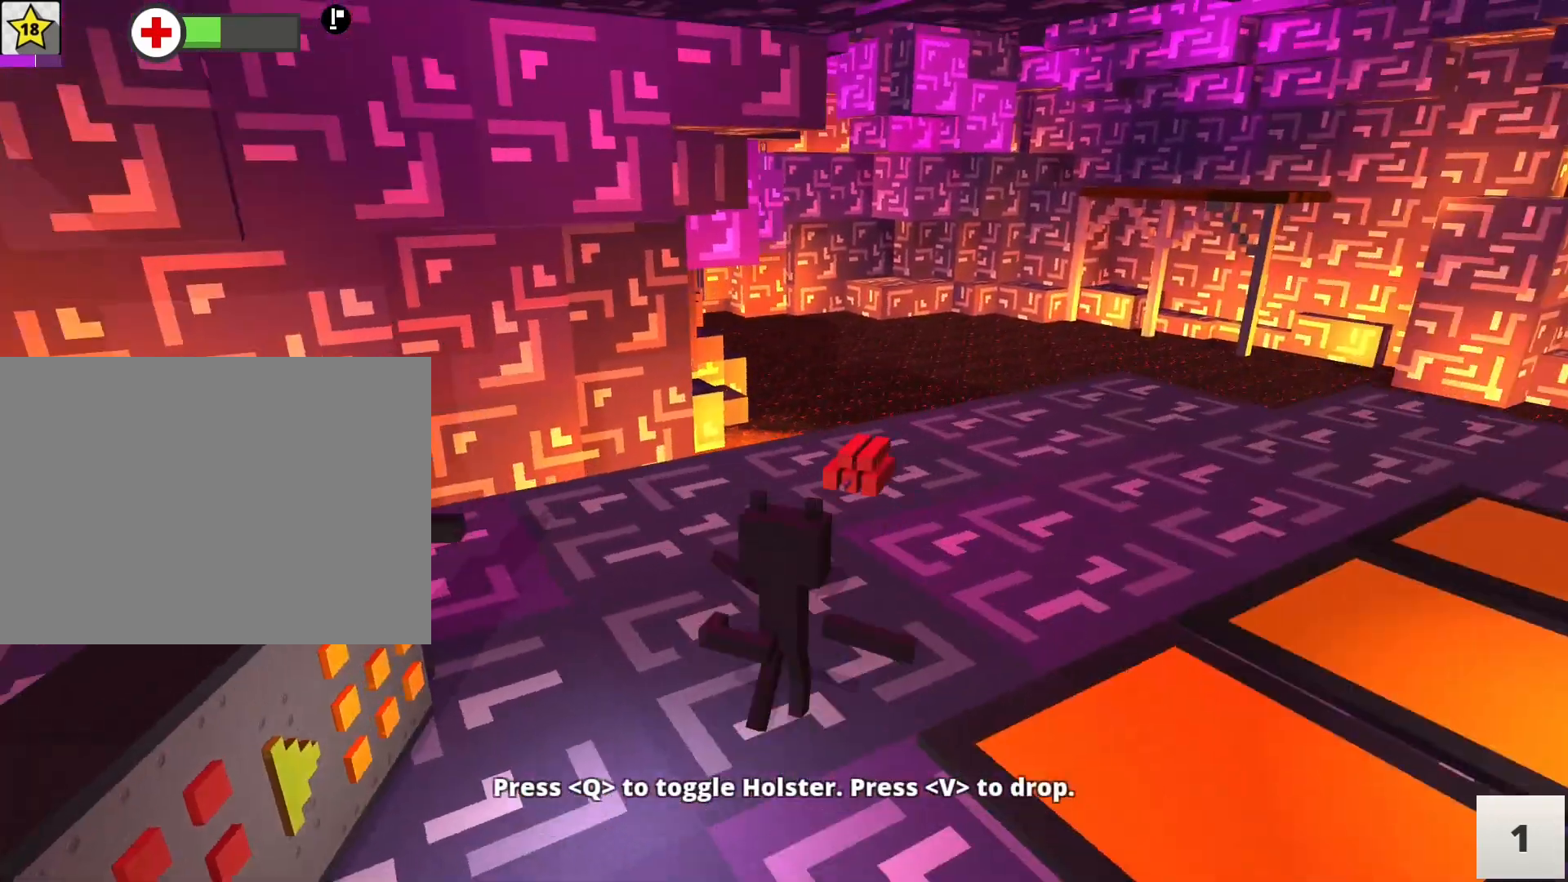
{"keys": ["d", "space", "w"], "mouse": [], "events": [[17, "d", "down"]]}
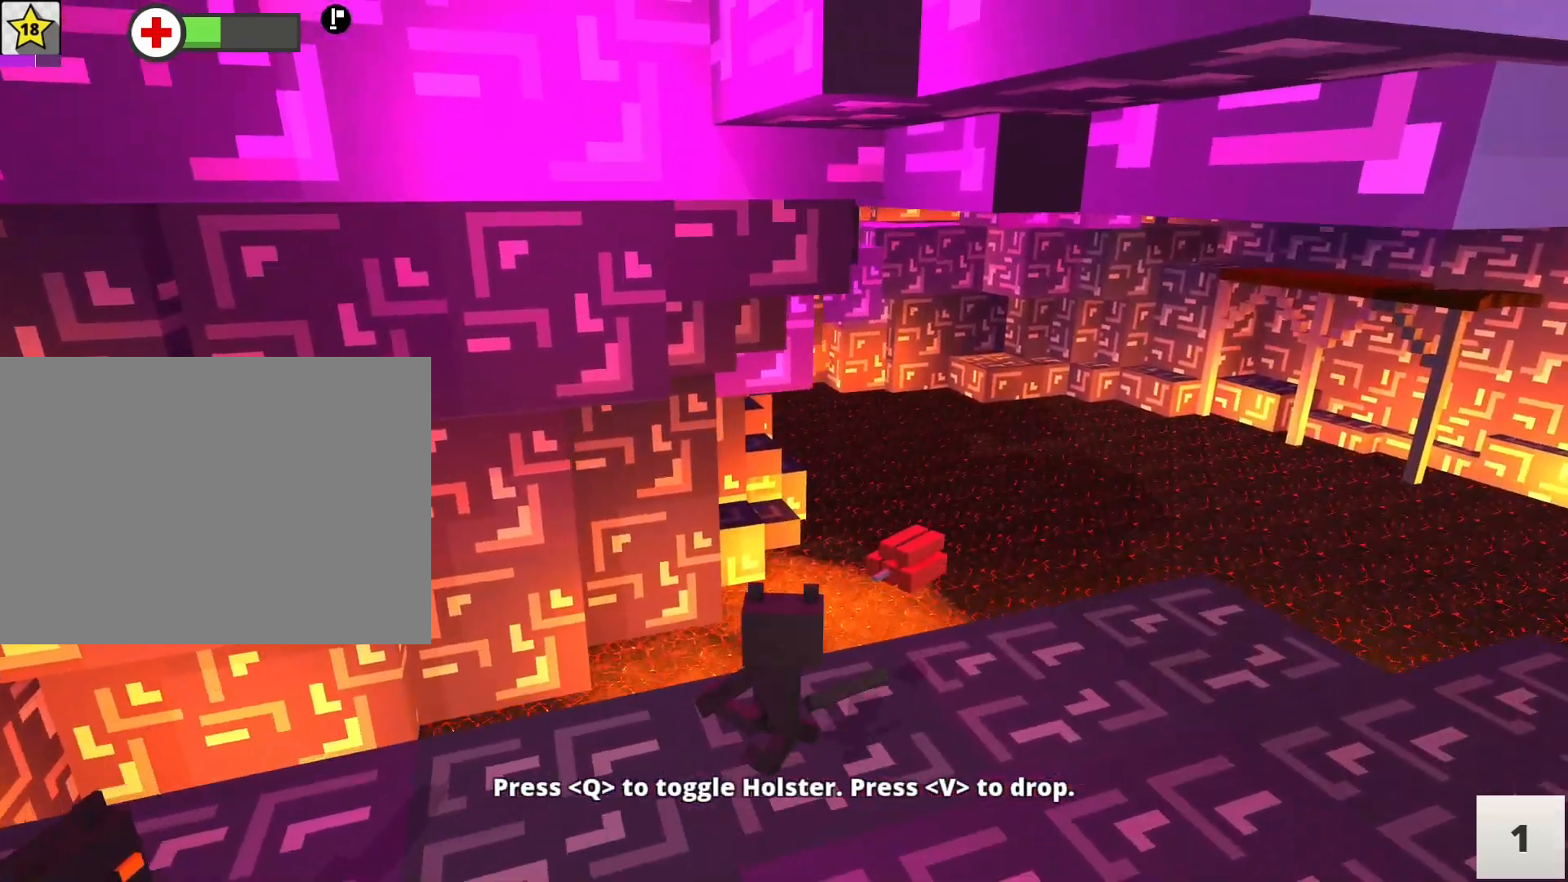
{"keys": ["d", "space", "w"], "mouse": [], "events": []}
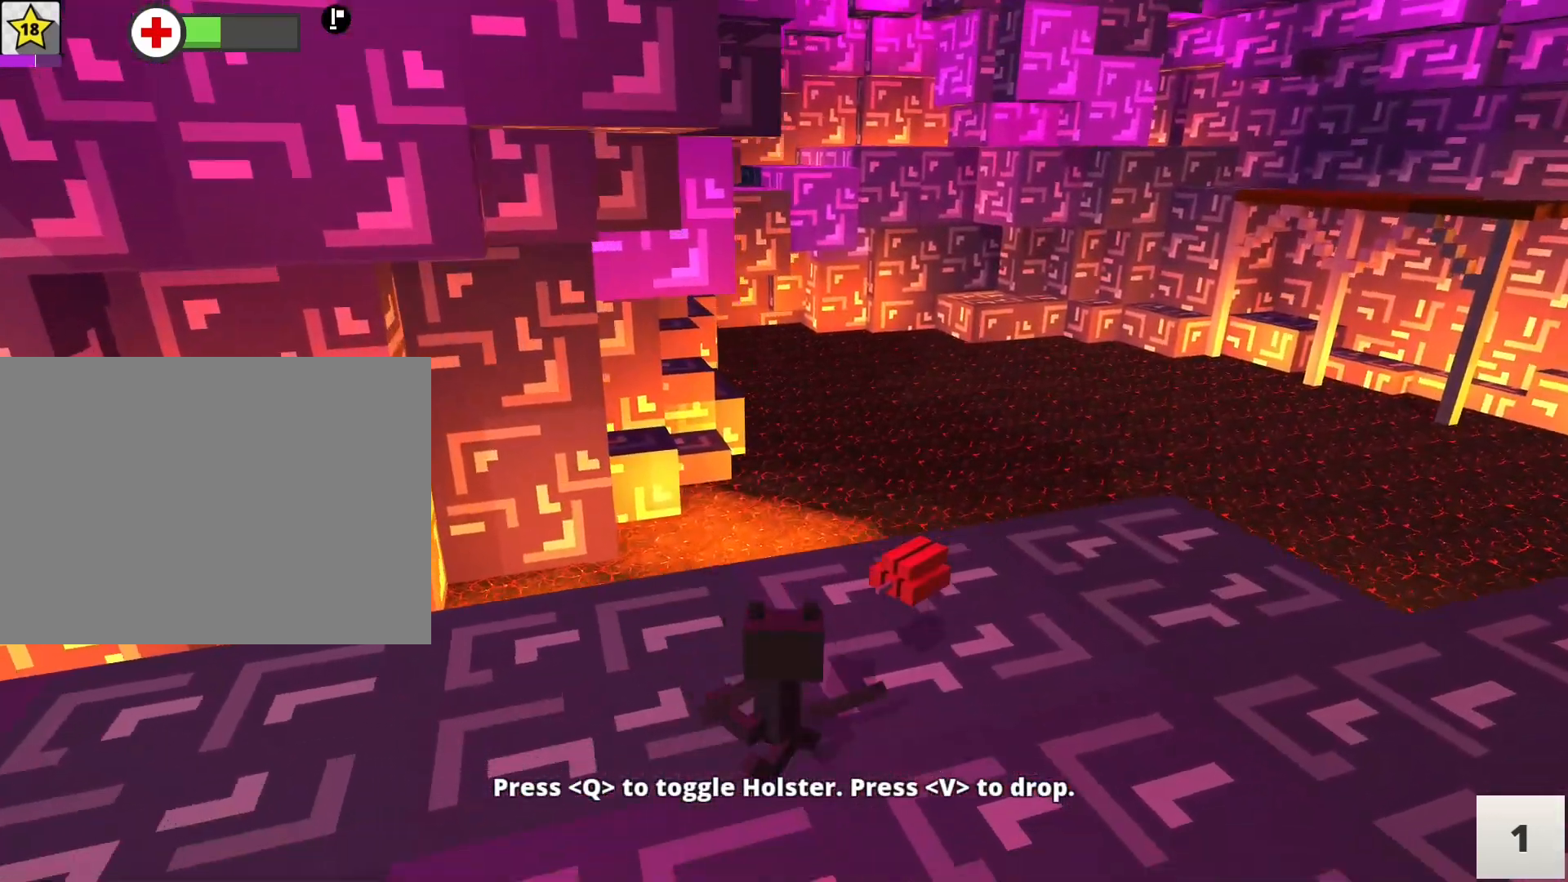
{"keys": ["w"], "mouse": [], "events": [[100, "space", "up"], [183, "d", "up"]]}
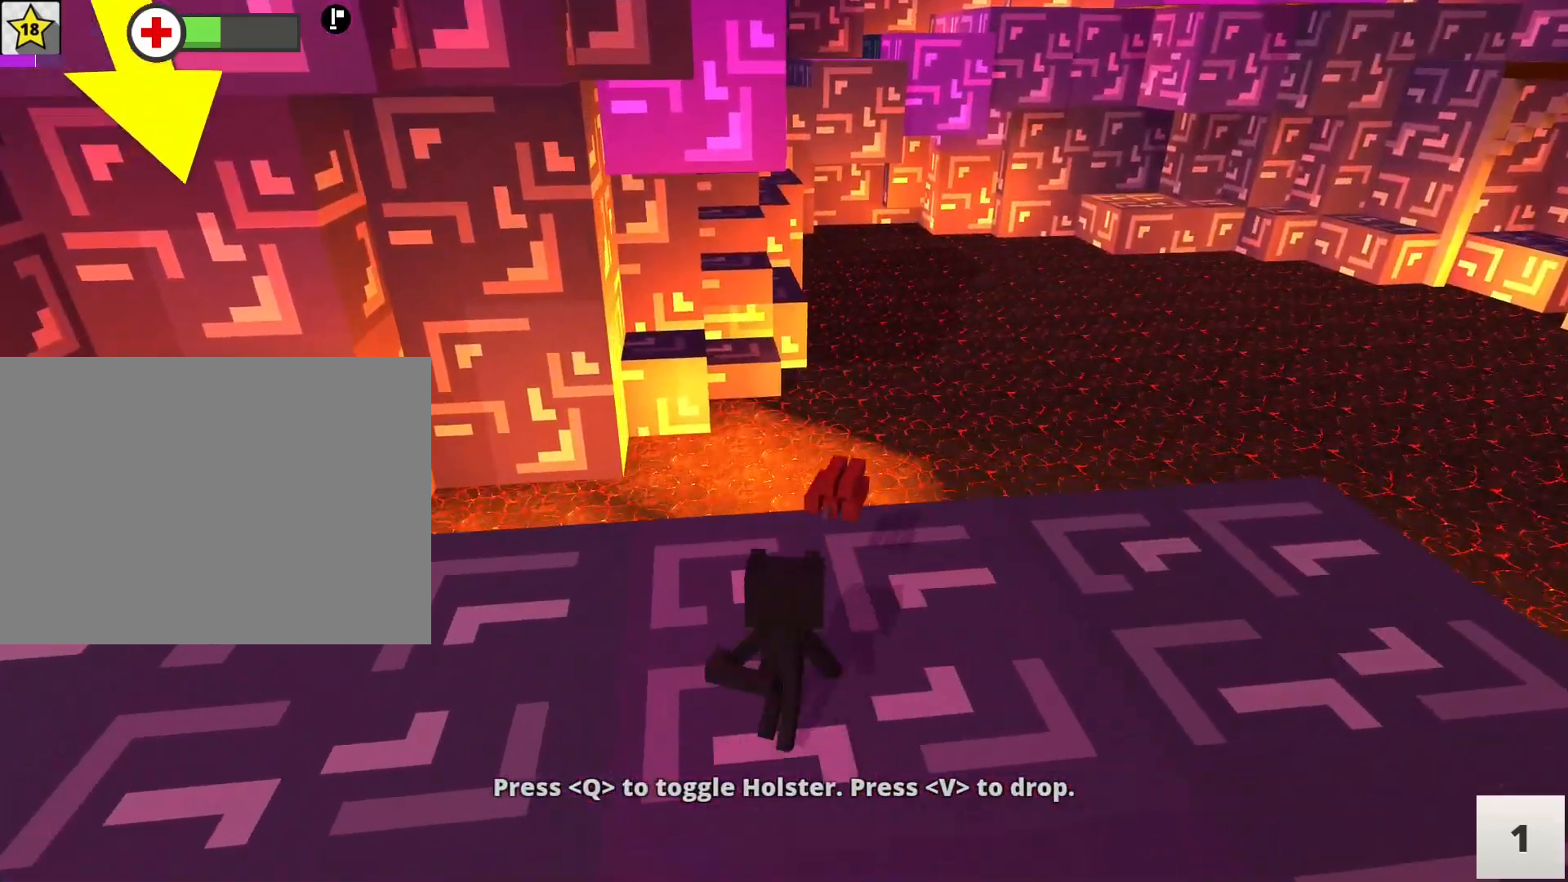
{"keys": ["space", "w"], "mouse": [], "events": [[400, "space", "down"]]}
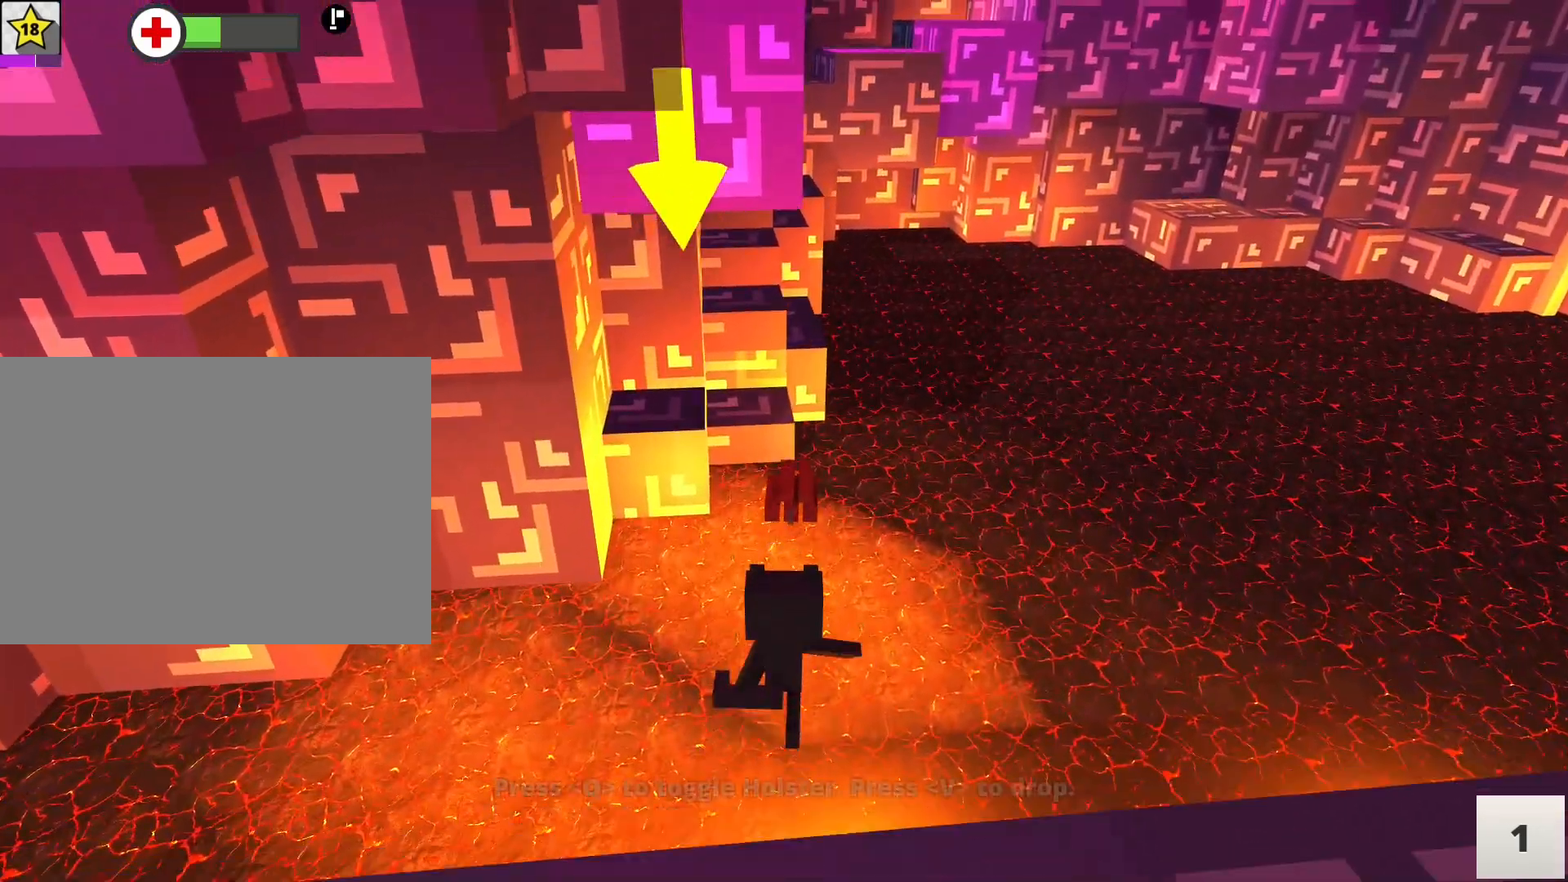
{"keys": ["space", "w"], "mouse": [], "events": []}
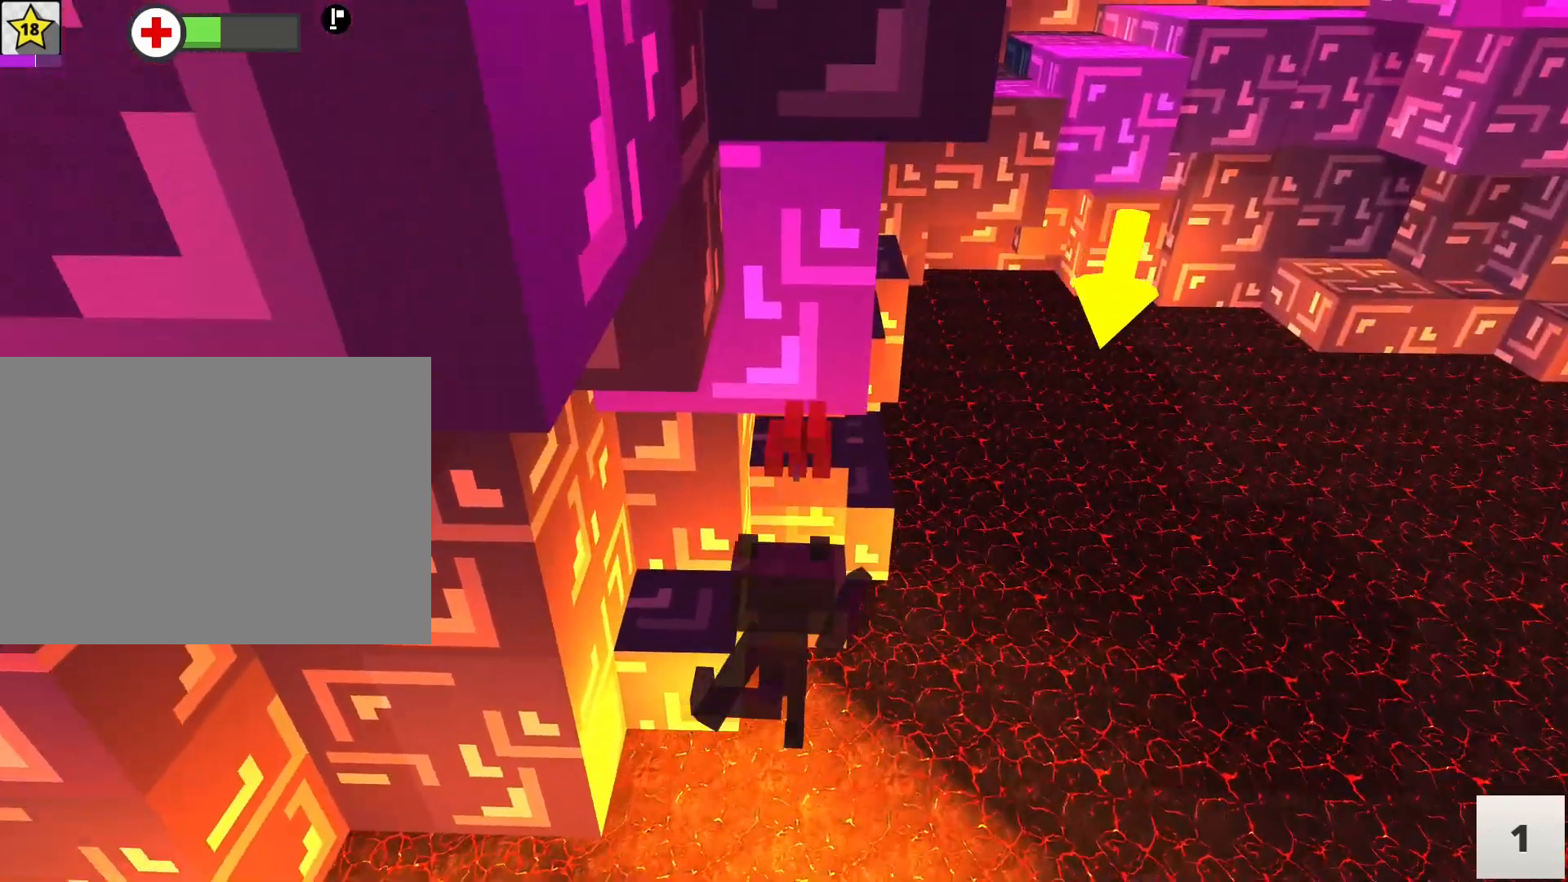
{"keys": ["space", "w"], "mouse": [], "events": [[100, "a", "down"], [233, "a", "up"]]}
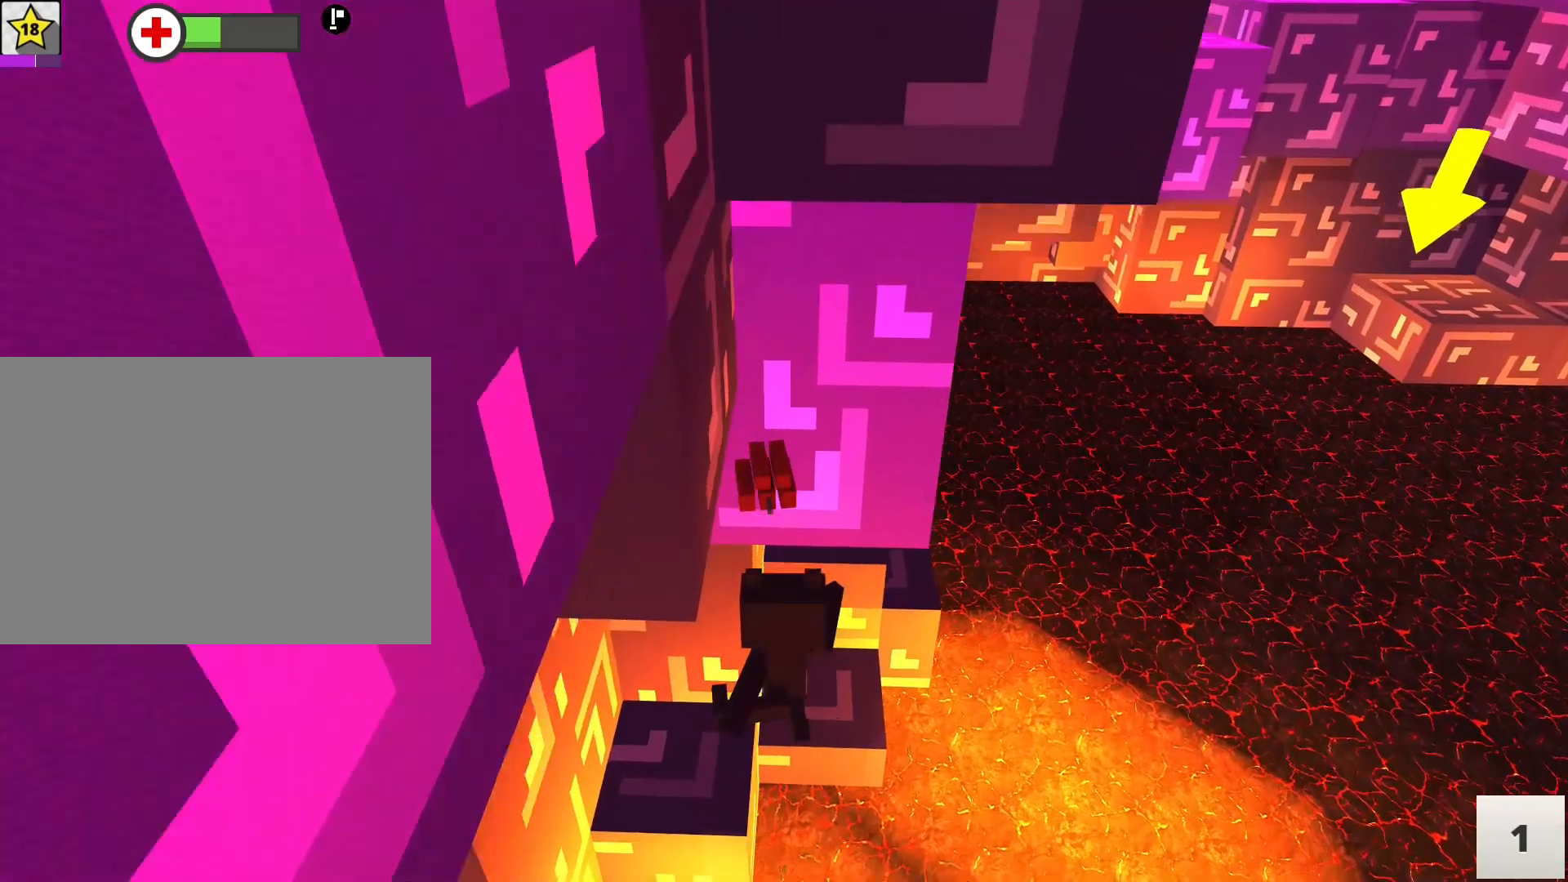
{"keys": ["d", "space", "w"], "mouse": [], "events": [[17, "a", "down"], [167, "space", "up"], [250, "a", "up"], [250, "d", "down"], [300, "space", "down"]]}
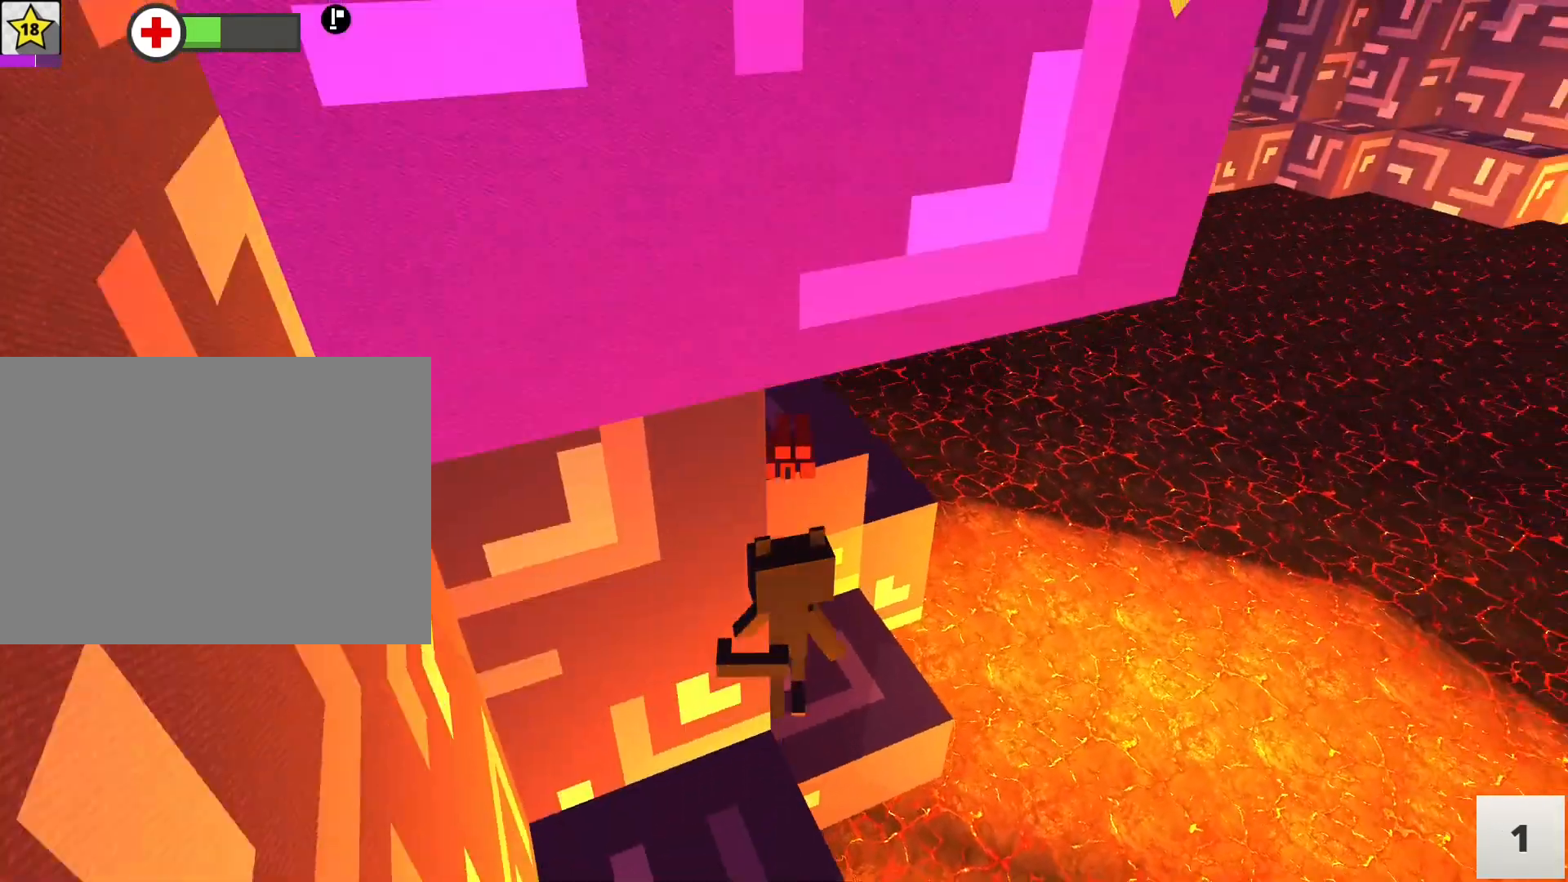
{"keys": ["a", "w"], "mouse": [], "events": [[133, "d", "up"], [183, "a", "down"], [500, "space", "up"]]}
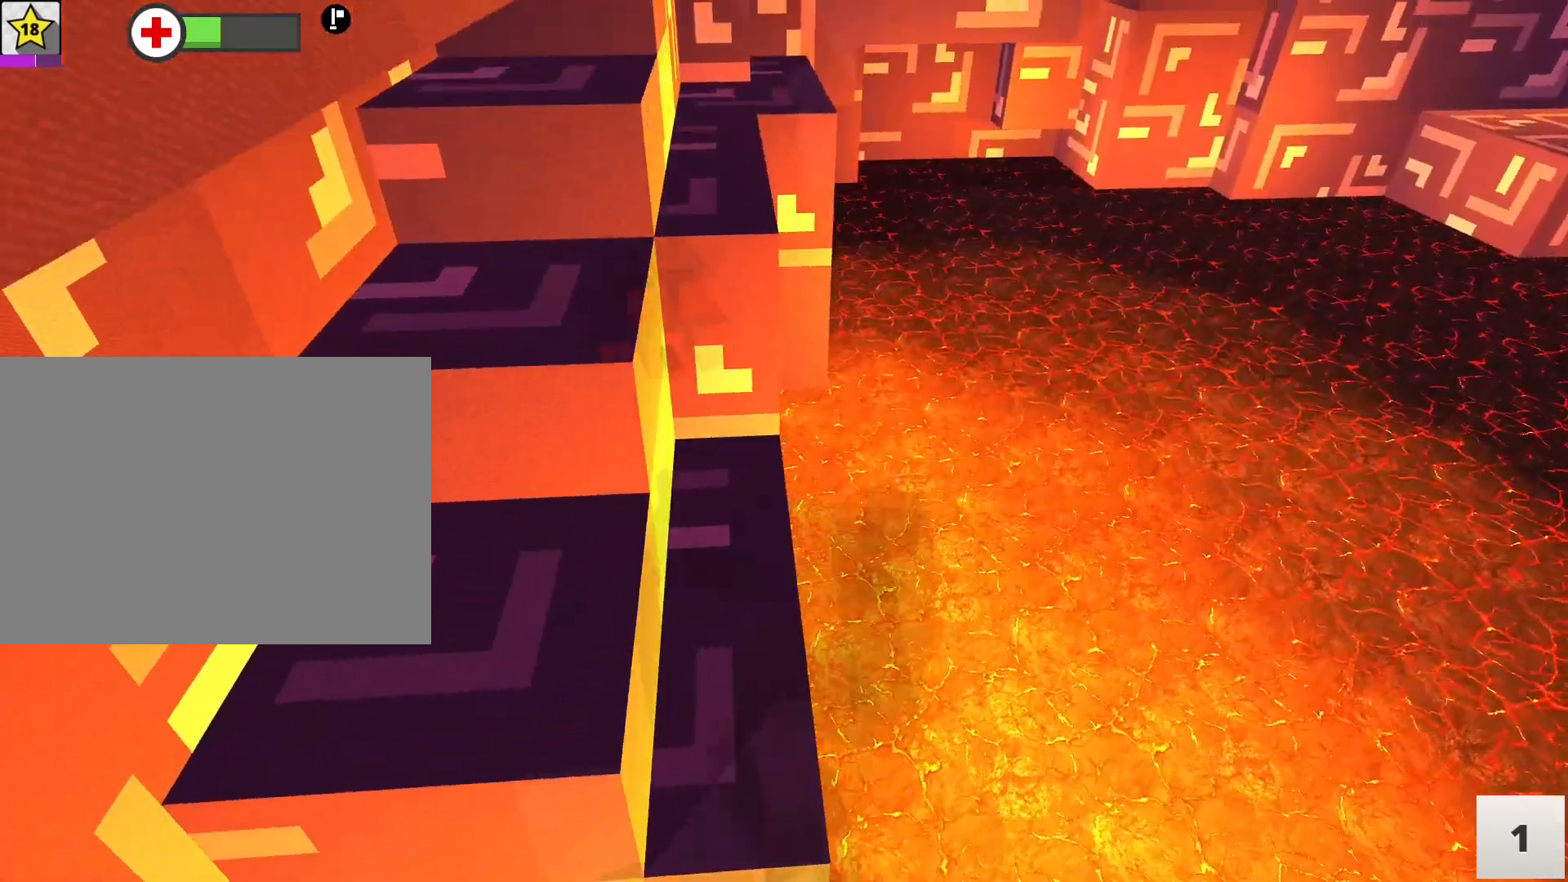
{"keys": ["space", "w"], "mouse": [], "events": [[50, "a", "up"], [183, "a", "down"], [233, "a", "up"], [283, "a", "down"], [283, "space", "down"], [333, "a", "up"]]}
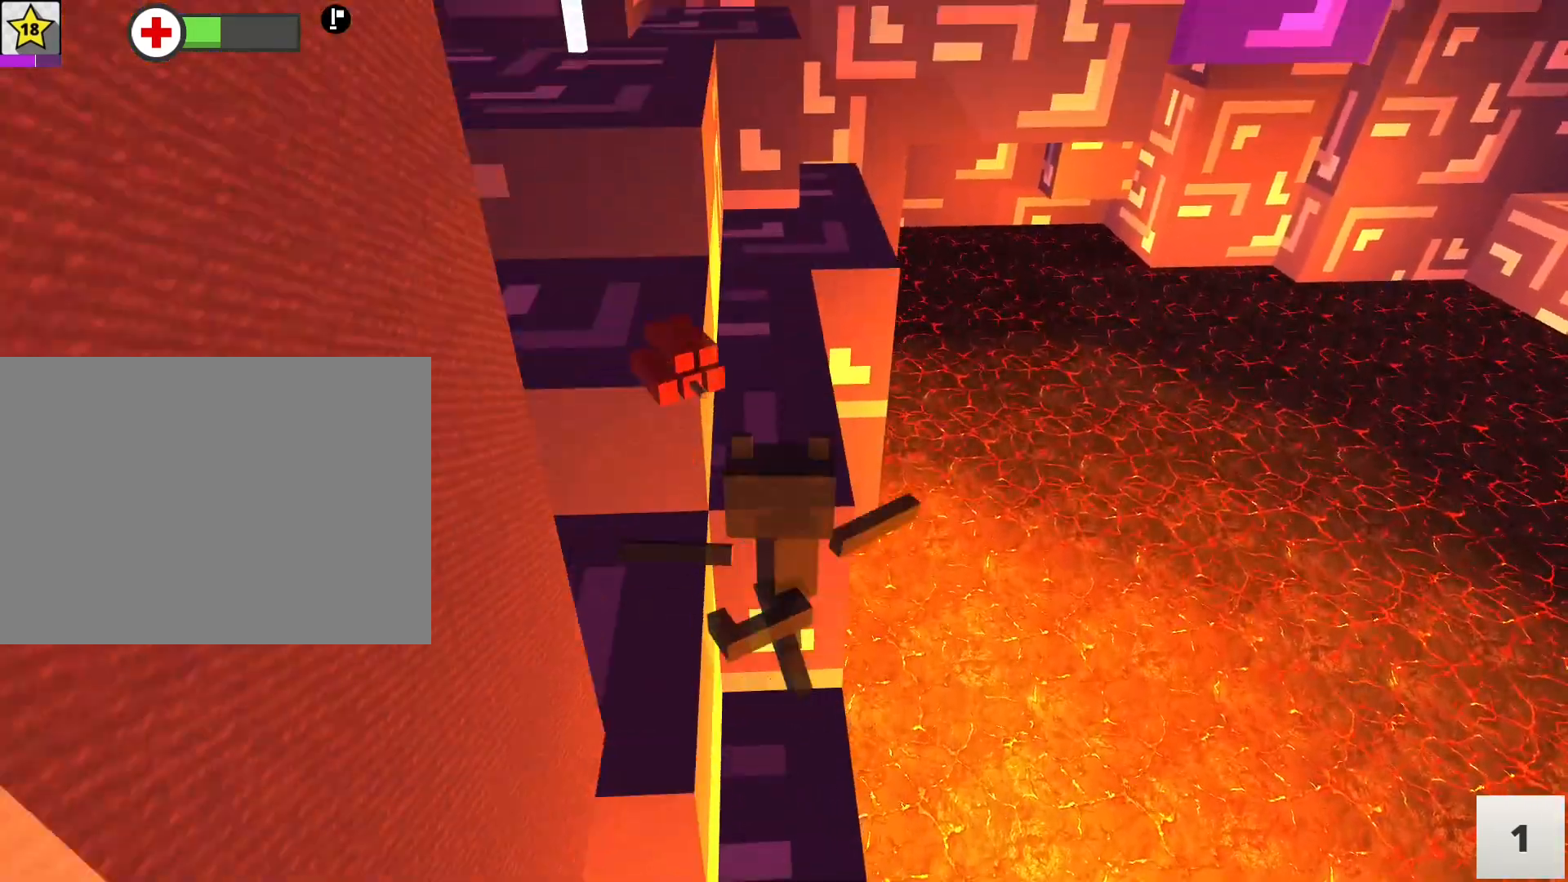
{"keys": ["w"], "mouse": [], "events": [[67, "d", "down"], [150, "d", "up"], [250, "space", "up"]]}
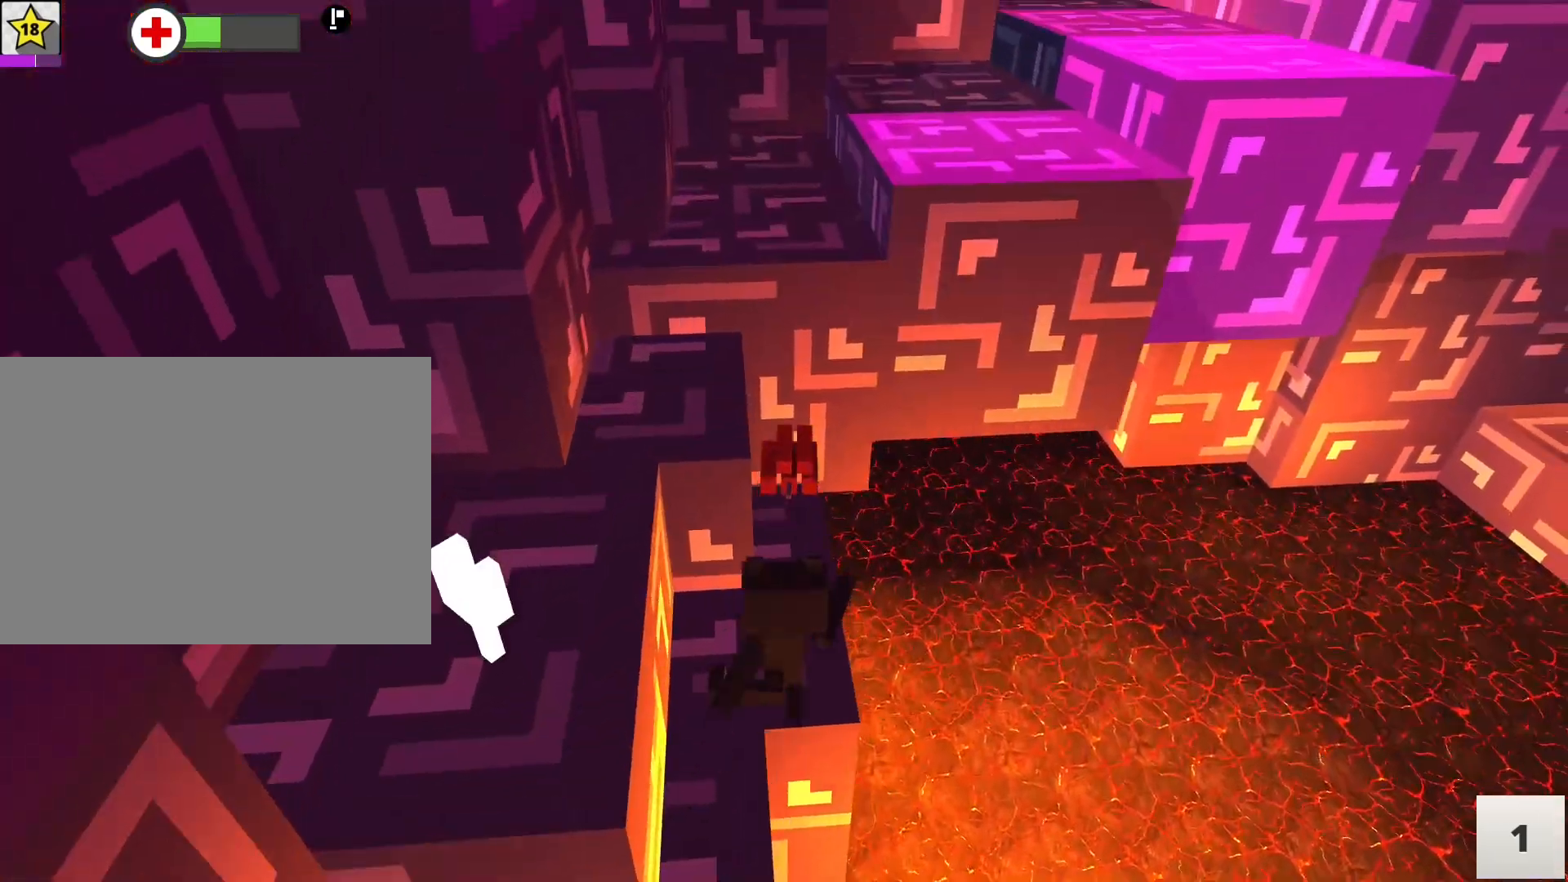
{"keys": ["space", "w"], "mouse": [], "events": [[83, "w", "up"], [183, "s", "down"], [350, "s", "up"], [400, "space", "down"], [500, "w", "down"]]}
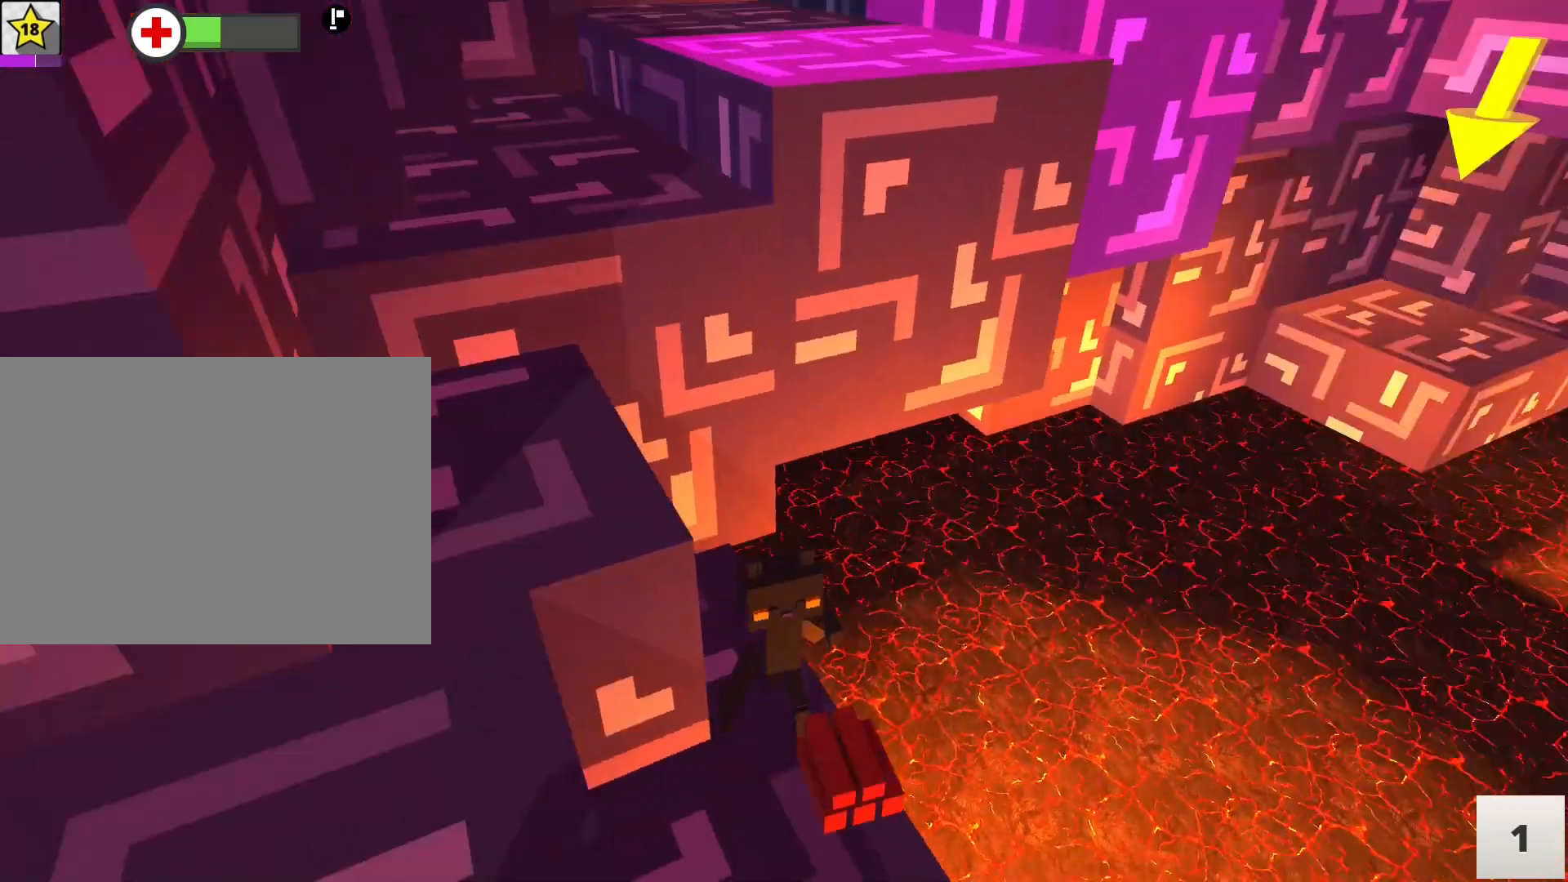
{"keys": ["w"], "mouse": [], "events": [[50, "d", "down"], [233, "d", "up"], [467, "space", "up"]]}
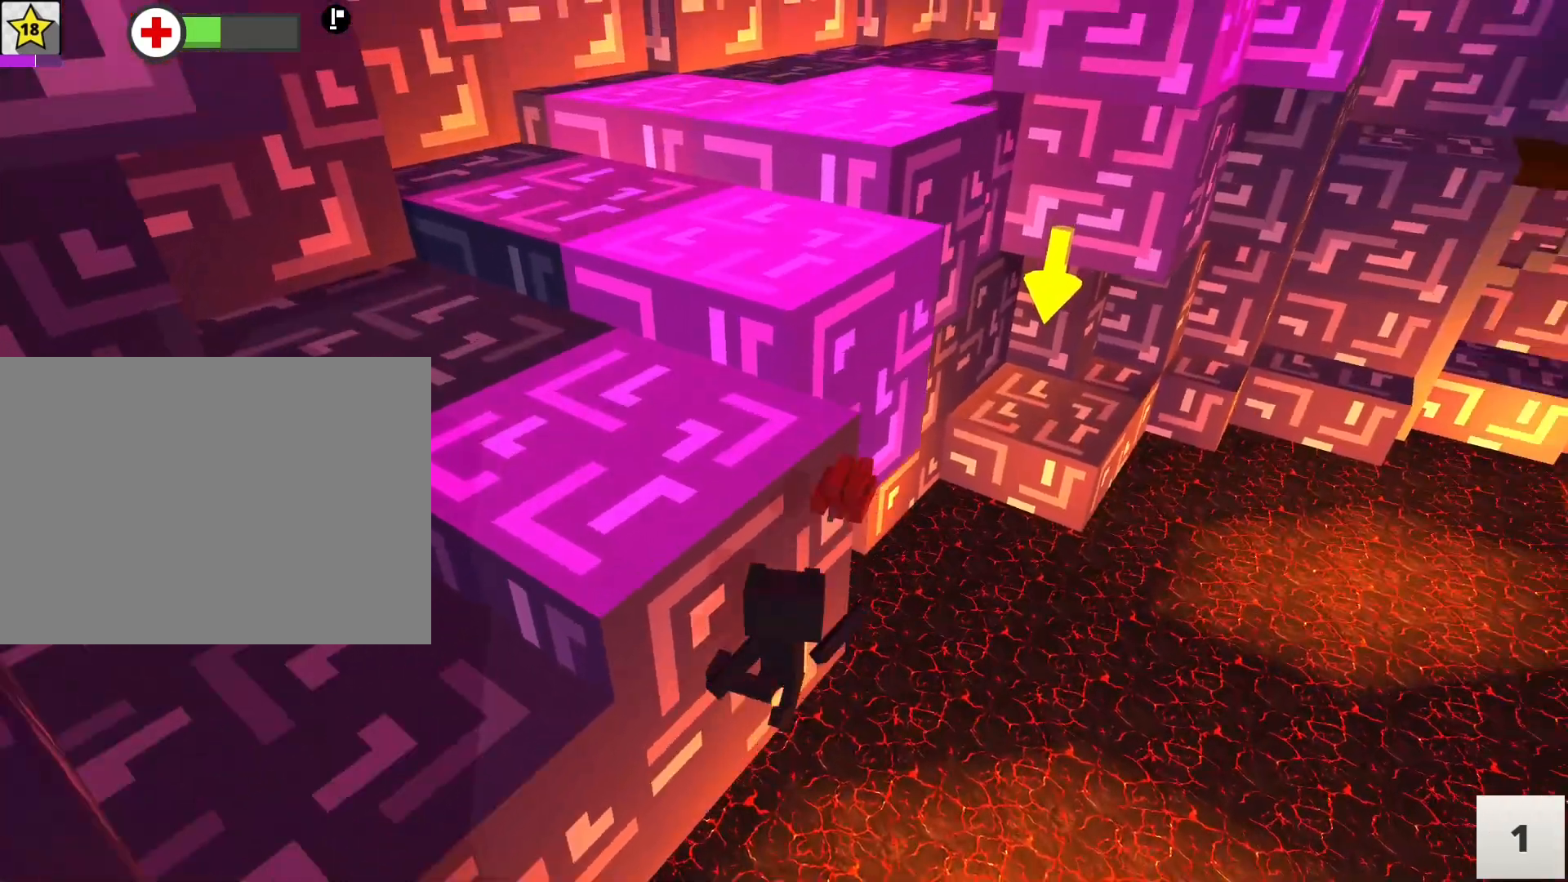
{"keys": ["d", "space", "w"], "mouse": [], "events": [[350, "d", "down"], [350, "space", "down"]]}
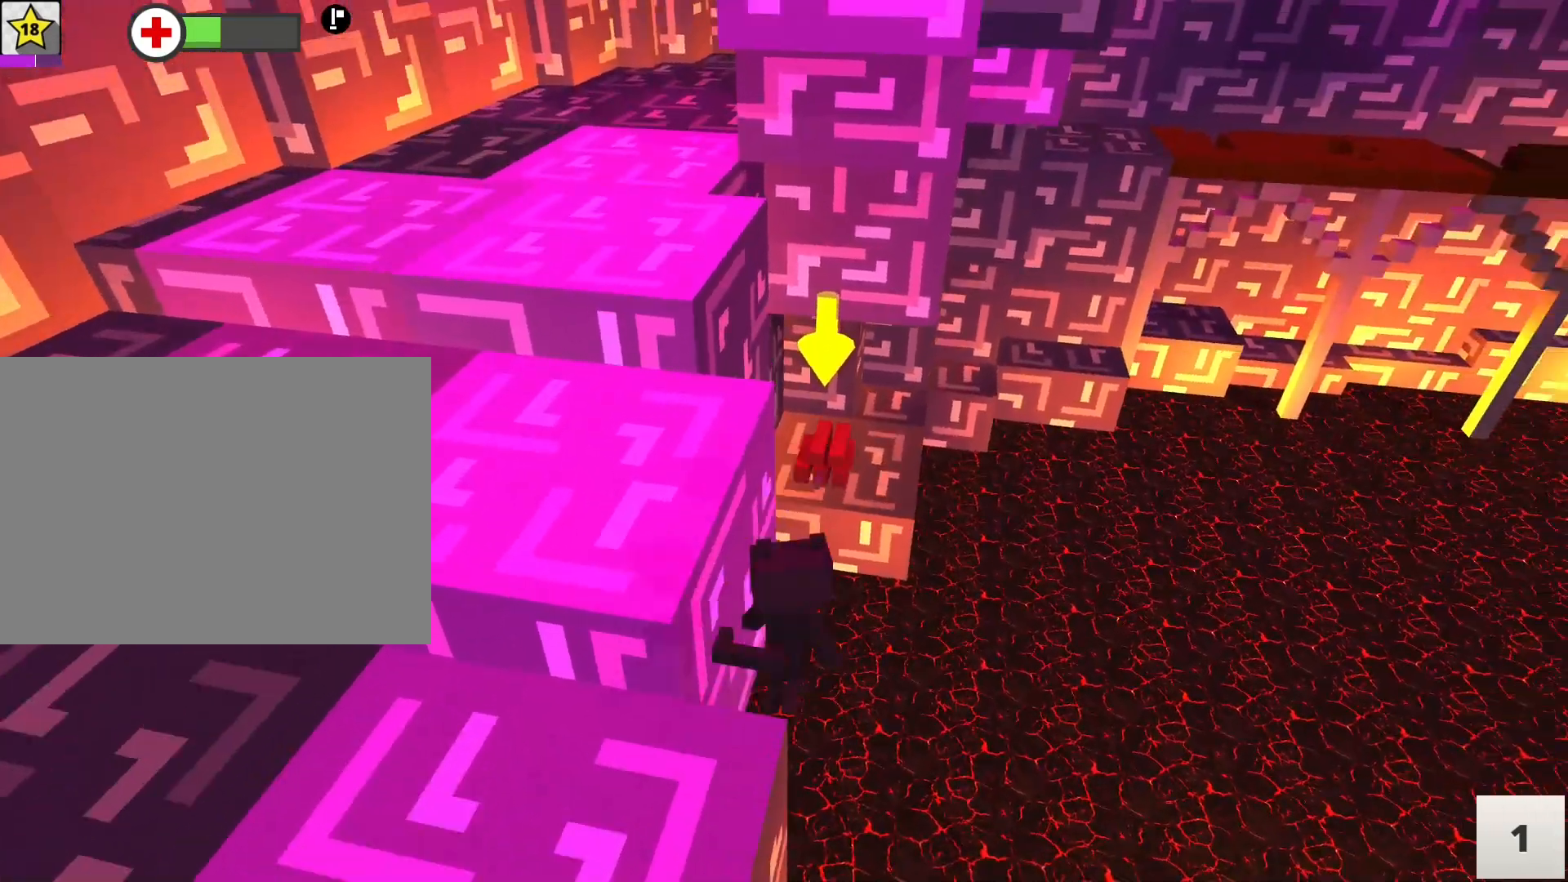
{"keys": ["a", "space", "w"], "mouse": [], "events": [[83, "d", "up"], [450, "a", "down"]]}
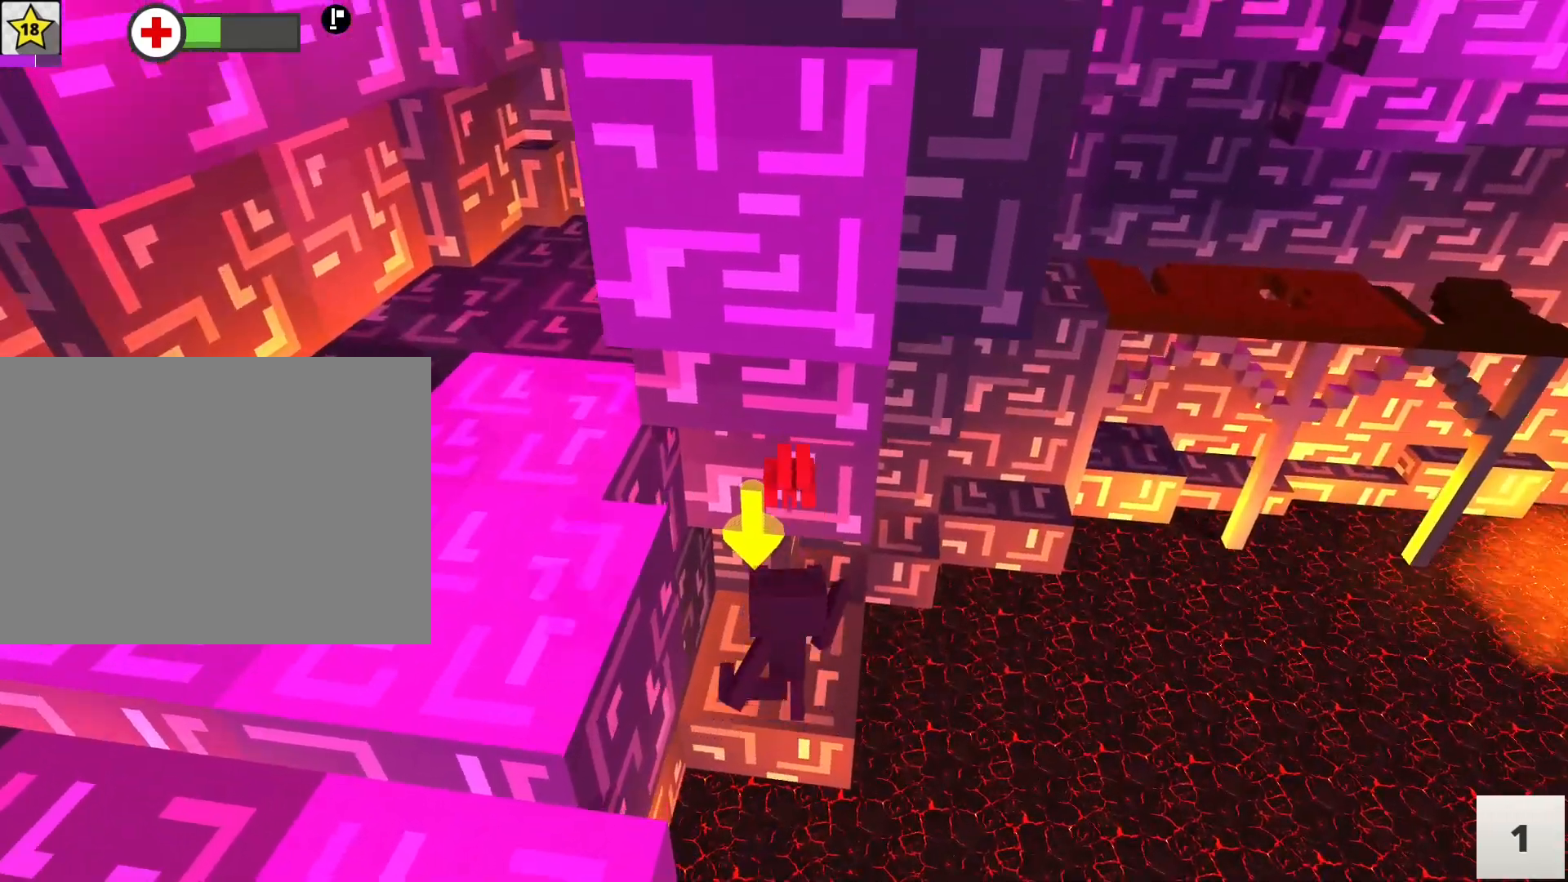
{"keys": ["space", "w"], "mouse": [], "events": [[50, "a", "up"]]}